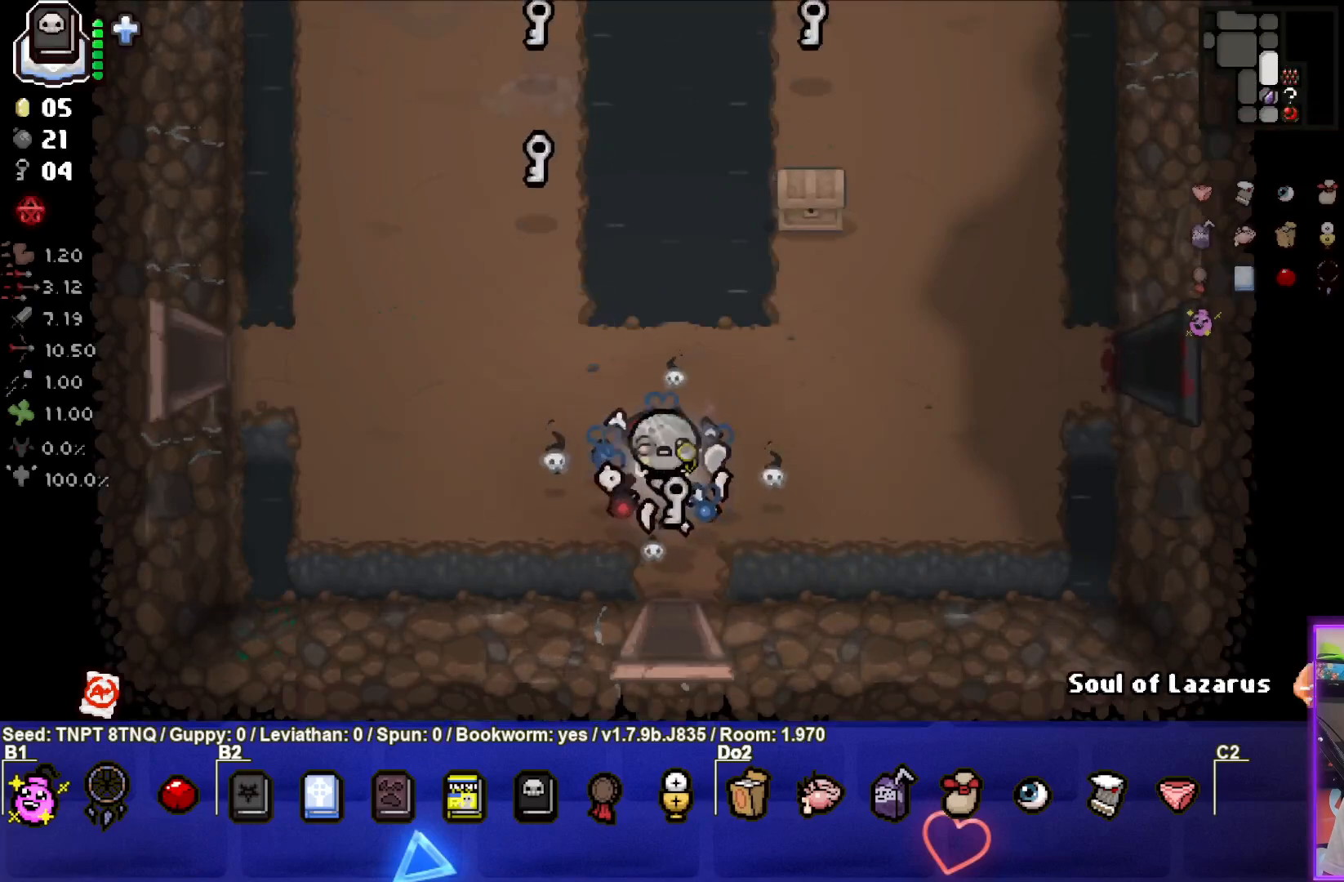
Gameplay with a controller (PlayStation layout); each line is a JSON object with the inputs held at the frame after it. "events" lists button and stick changes between this image and that frame as [ms after this image, input, new state], when the widget could be followed in between. Not read: L3.
{"buttons": [], "left_stick": "up-right", "right_stick": "center", "events": [[283, "left_stick", "up-right"]]}
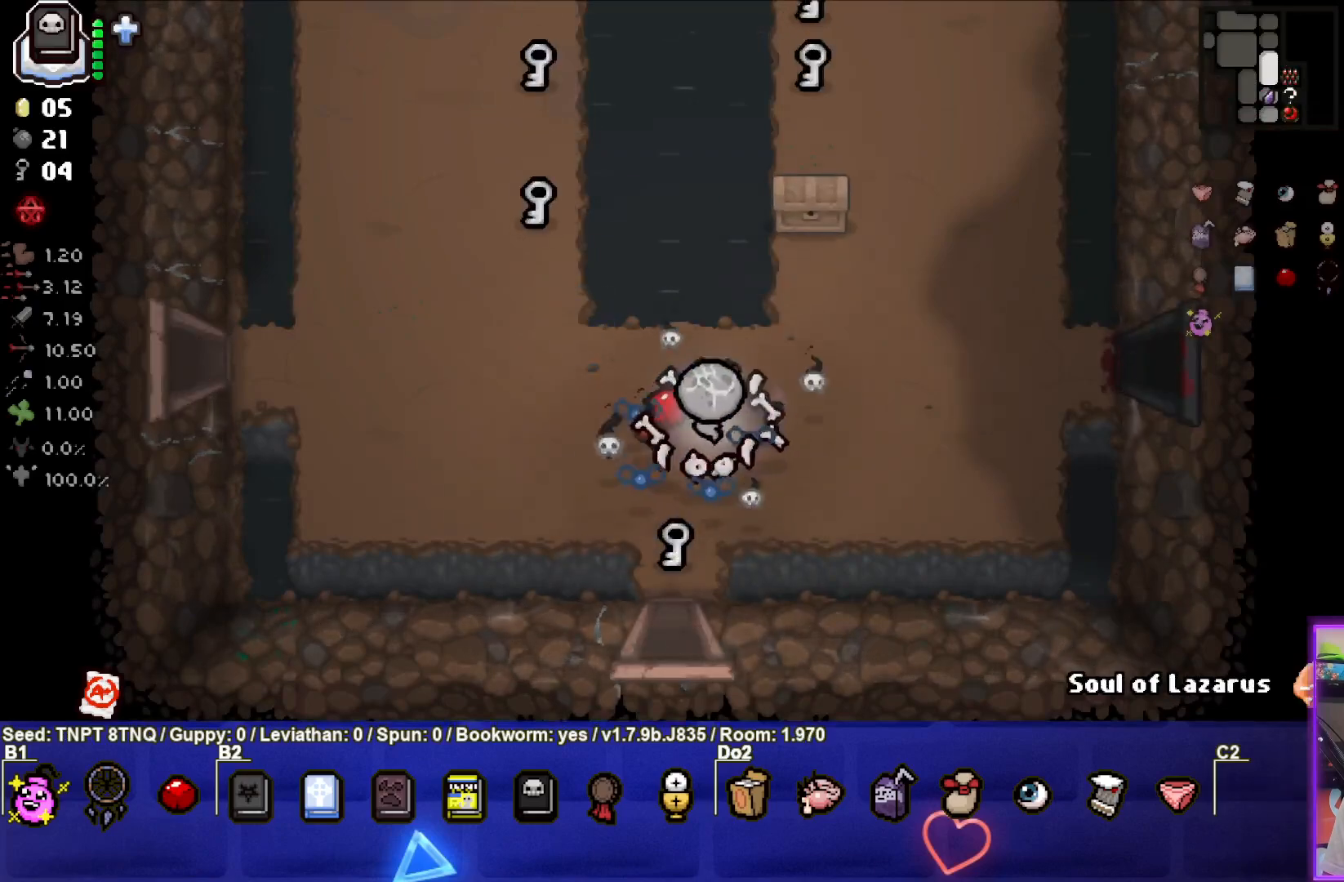
{"buttons": [], "left_stick": "left", "right_stick": "center", "events": [[500, "left_stick", "left"]]}
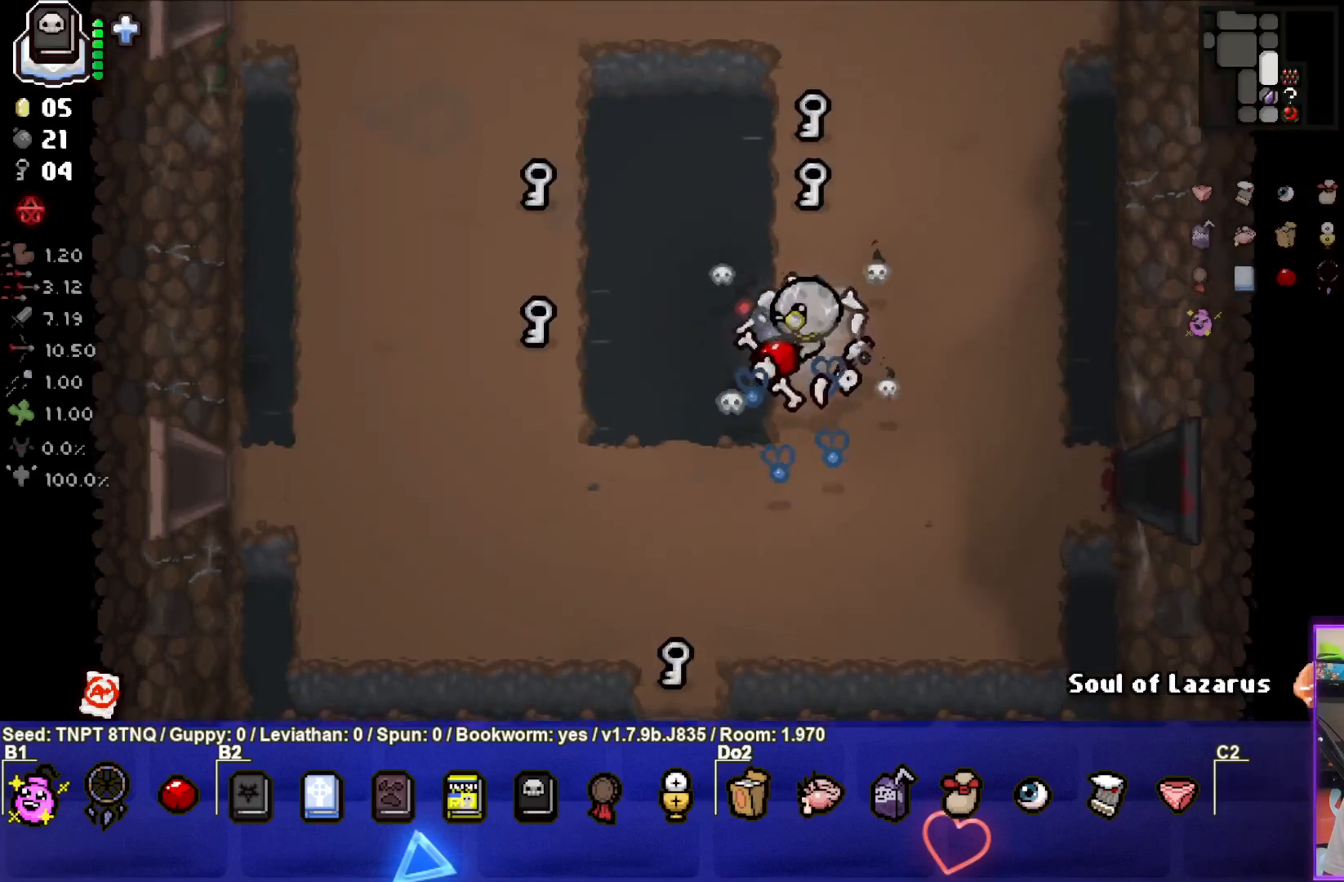
{"buttons": [], "left_stick": "down-left", "right_stick": "center", "events": [[100, "left_stick", "down-left"]]}
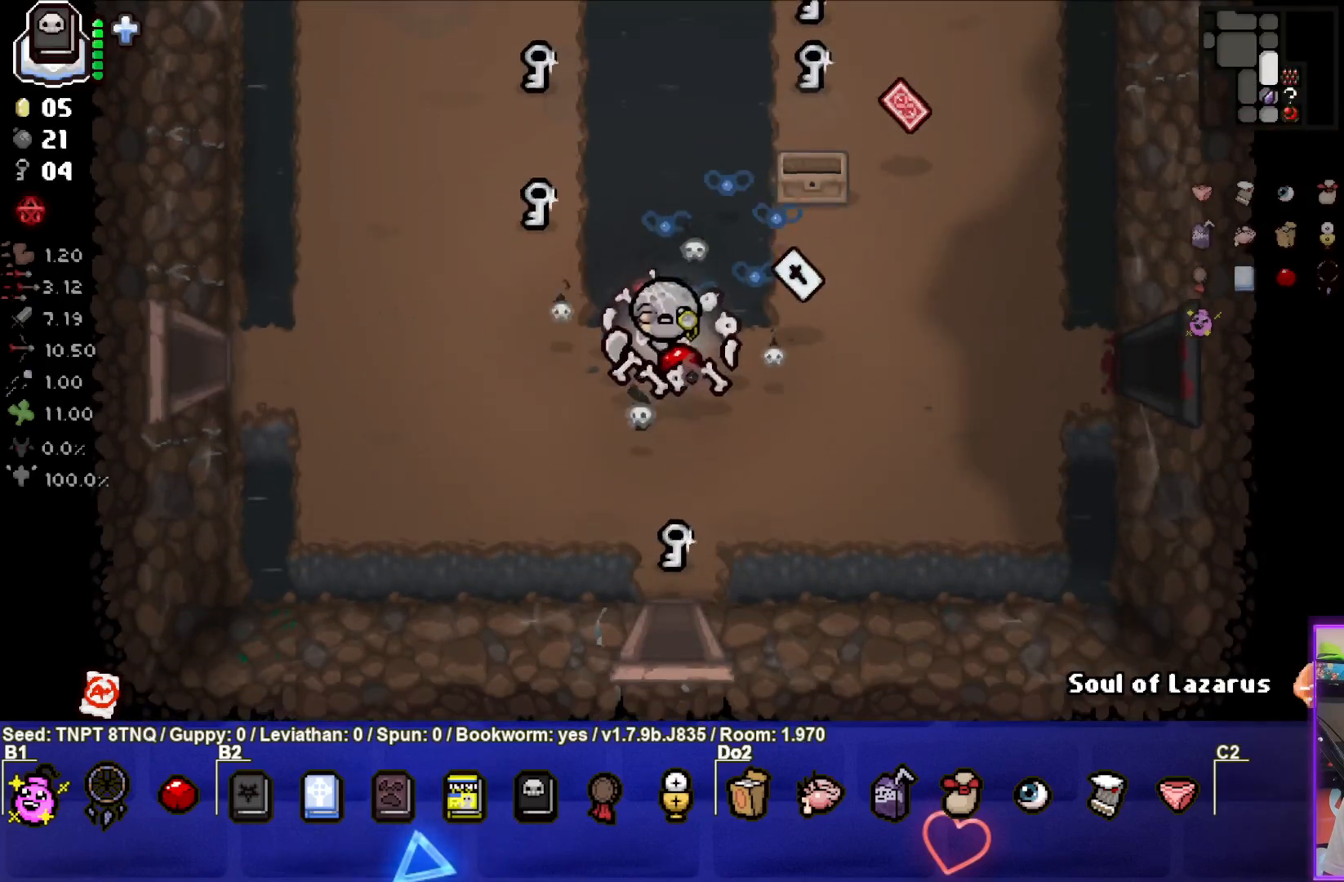
{"buttons": [], "left_stick": "down", "right_stick": "center", "events": [[83, "left_stick", "center"], [150, "left_stick", "right"], [283, "left_stick", "center"], [500, "left_stick", "down"]]}
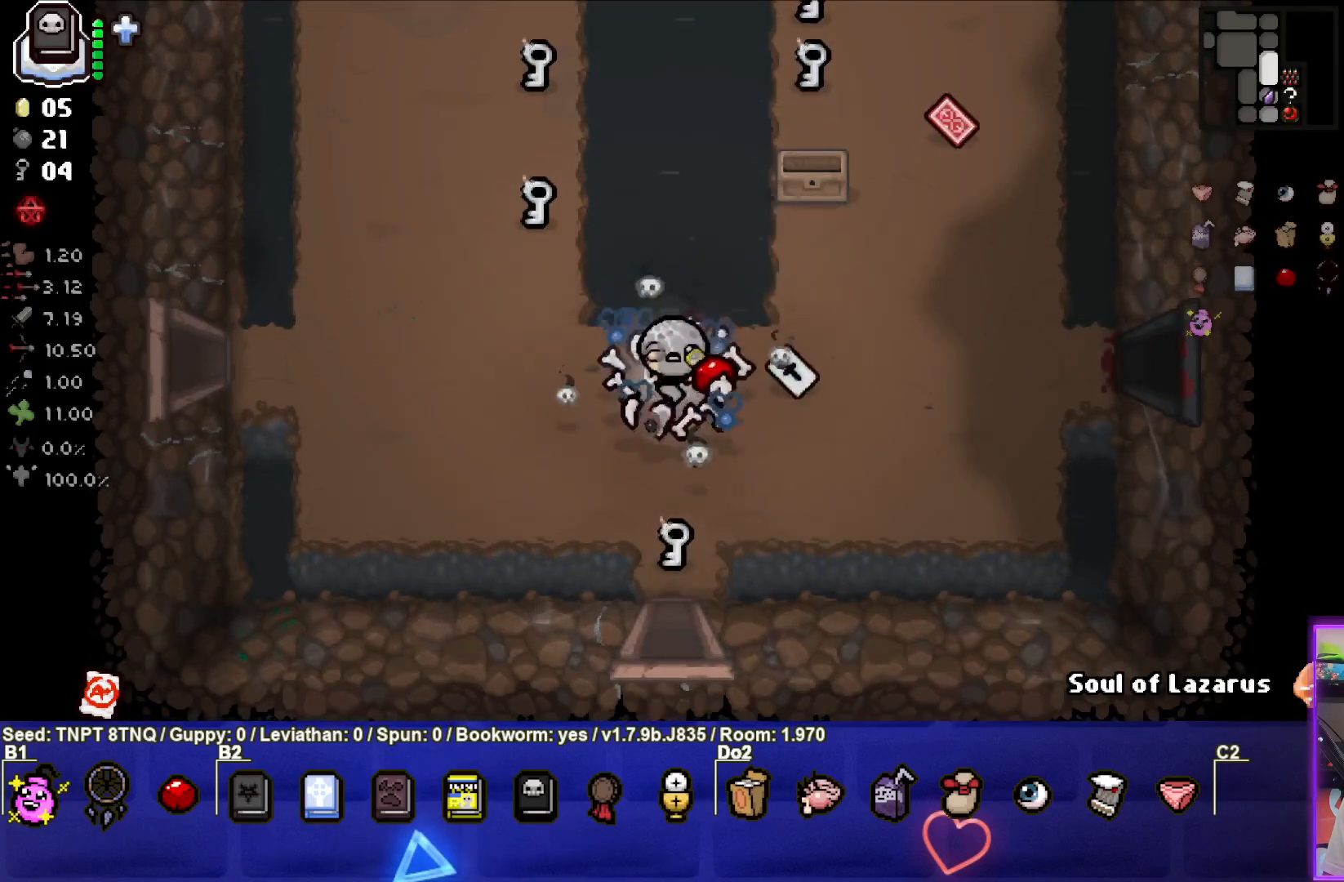
{"buttons": [], "left_stick": "down", "right_stick": "center", "events": []}
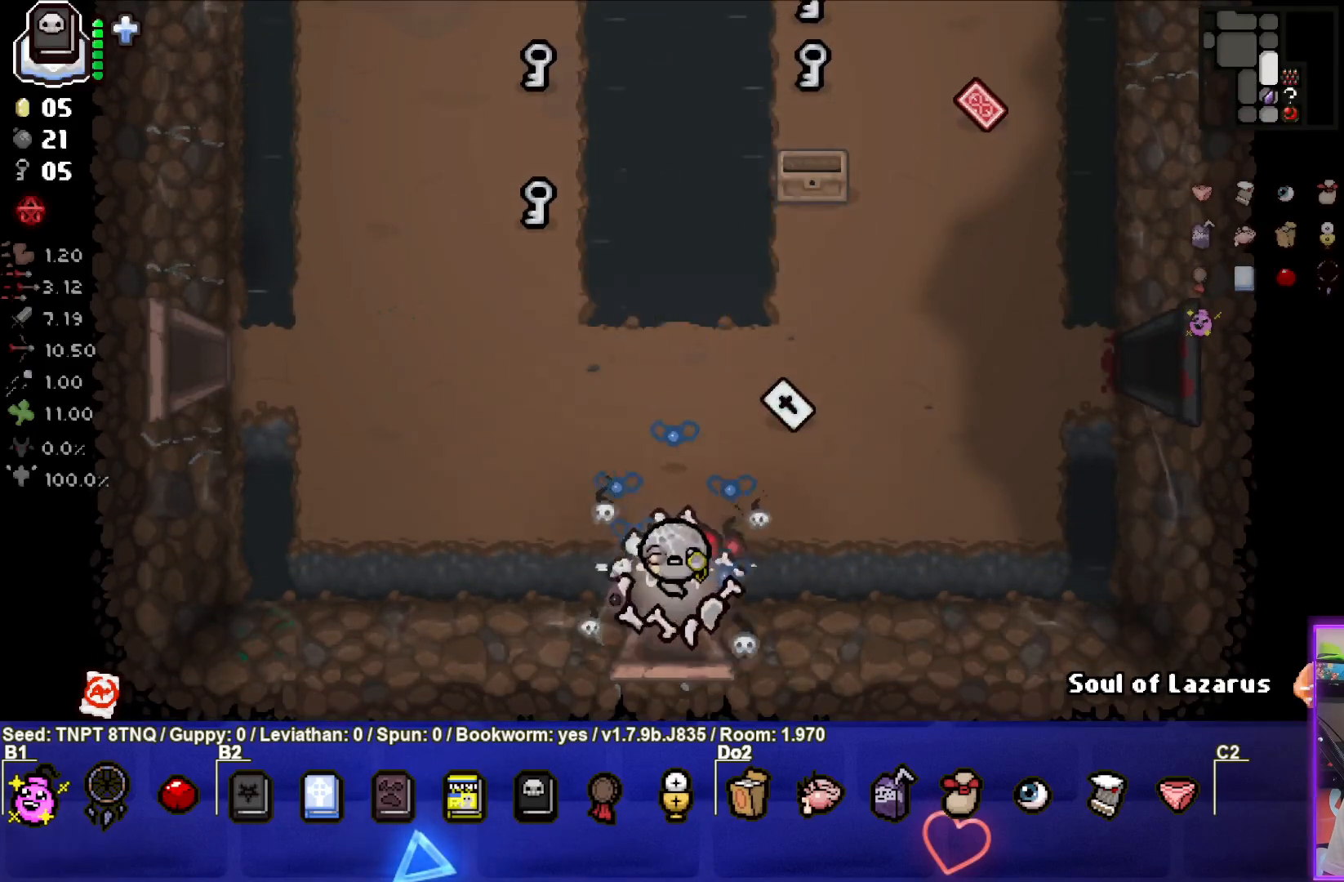
{"buttons": [], "left_stick": "center", "right_stick": "center", "events": [[217, "left_stick", "center"]]}
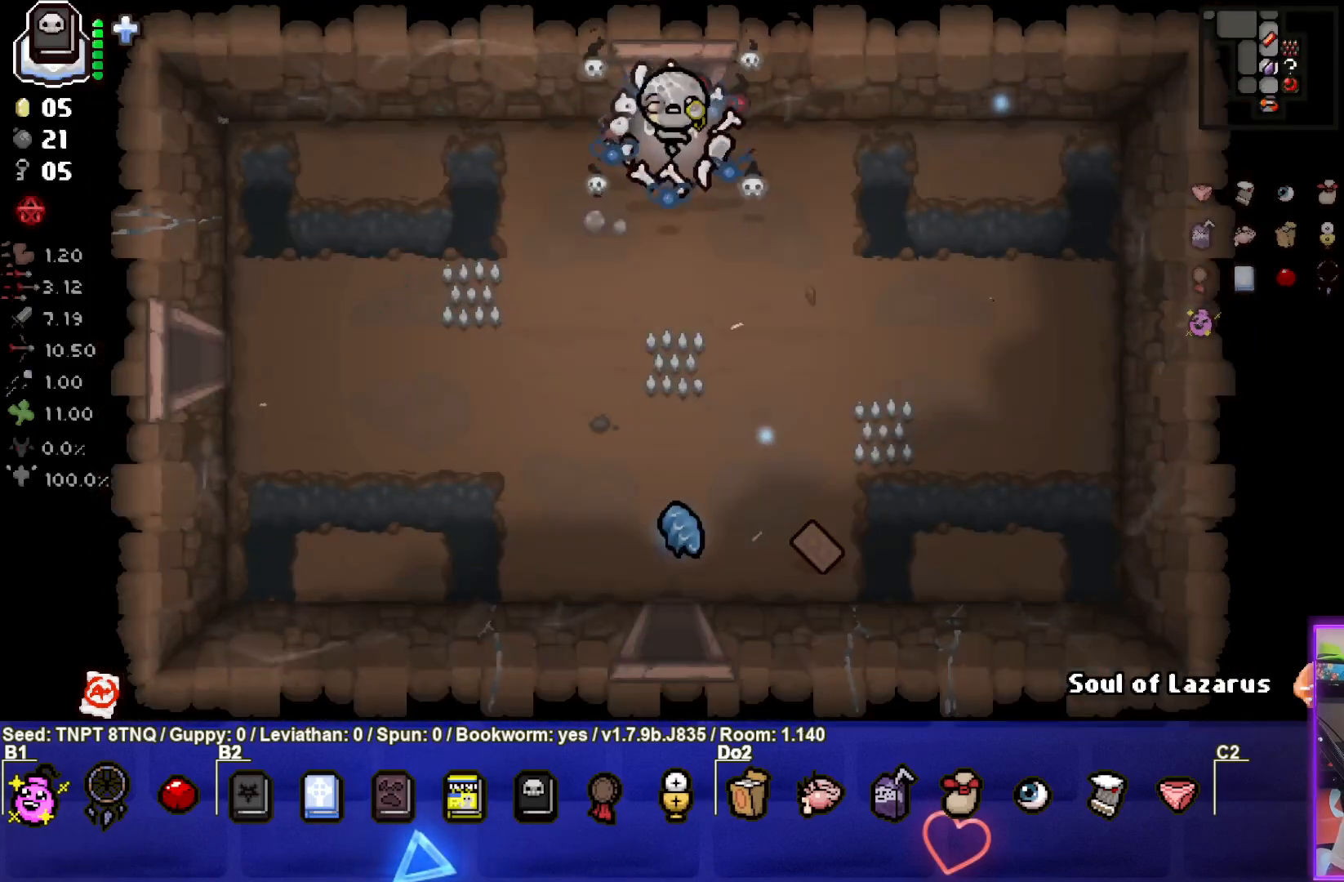
{"buttons": [], "left_stick": "down", "right_stick": "center", "events": [[167, "left_stick", "down"]]}
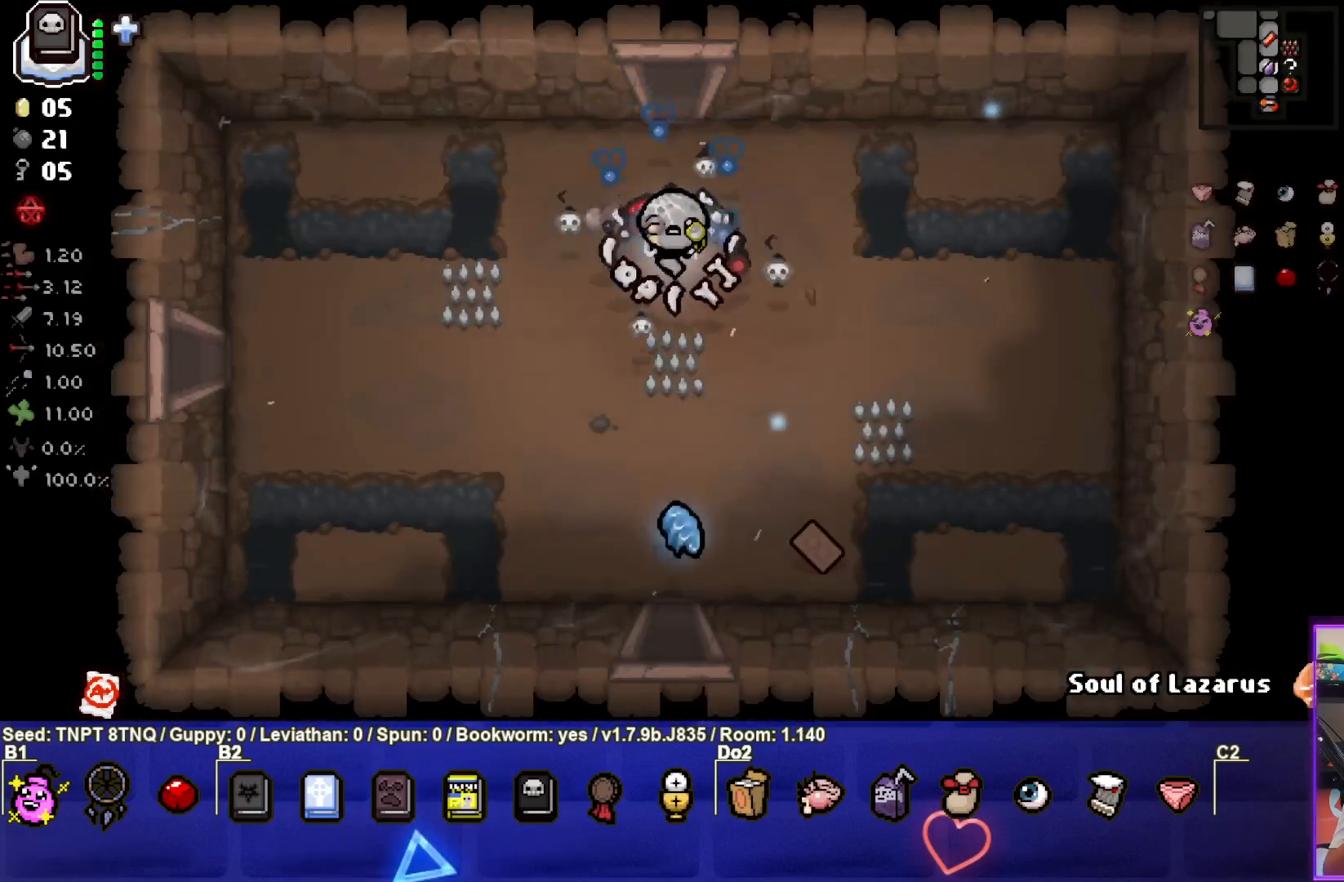
{"buttons": [], "left_stick": "center", "right_stick": "center", "events": [[500, "left_stick", "center"]]}
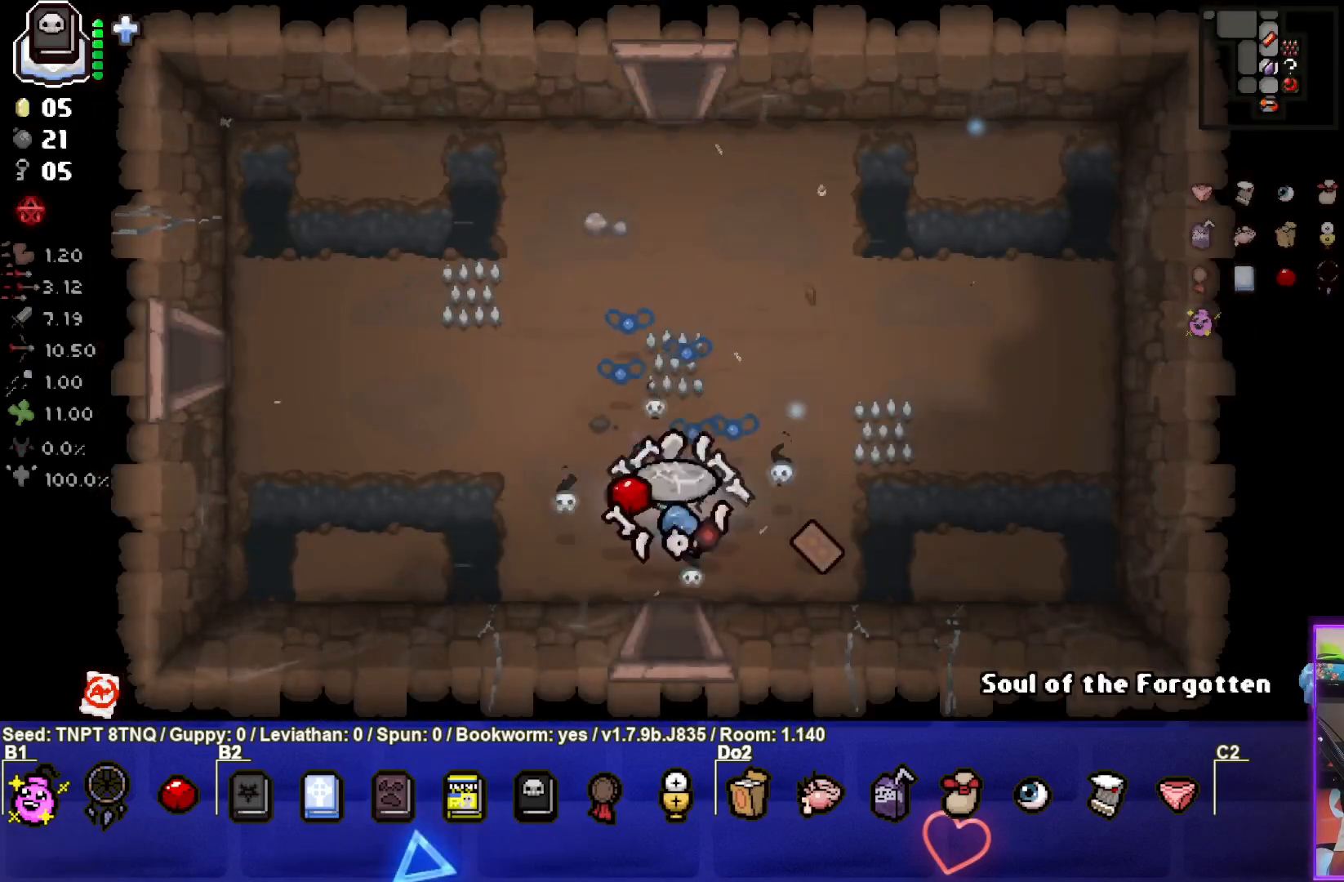
{"buttons": [], "left_stick": "up", "right_stick": "center", "events": [[100, "left_stick", "up"]]}
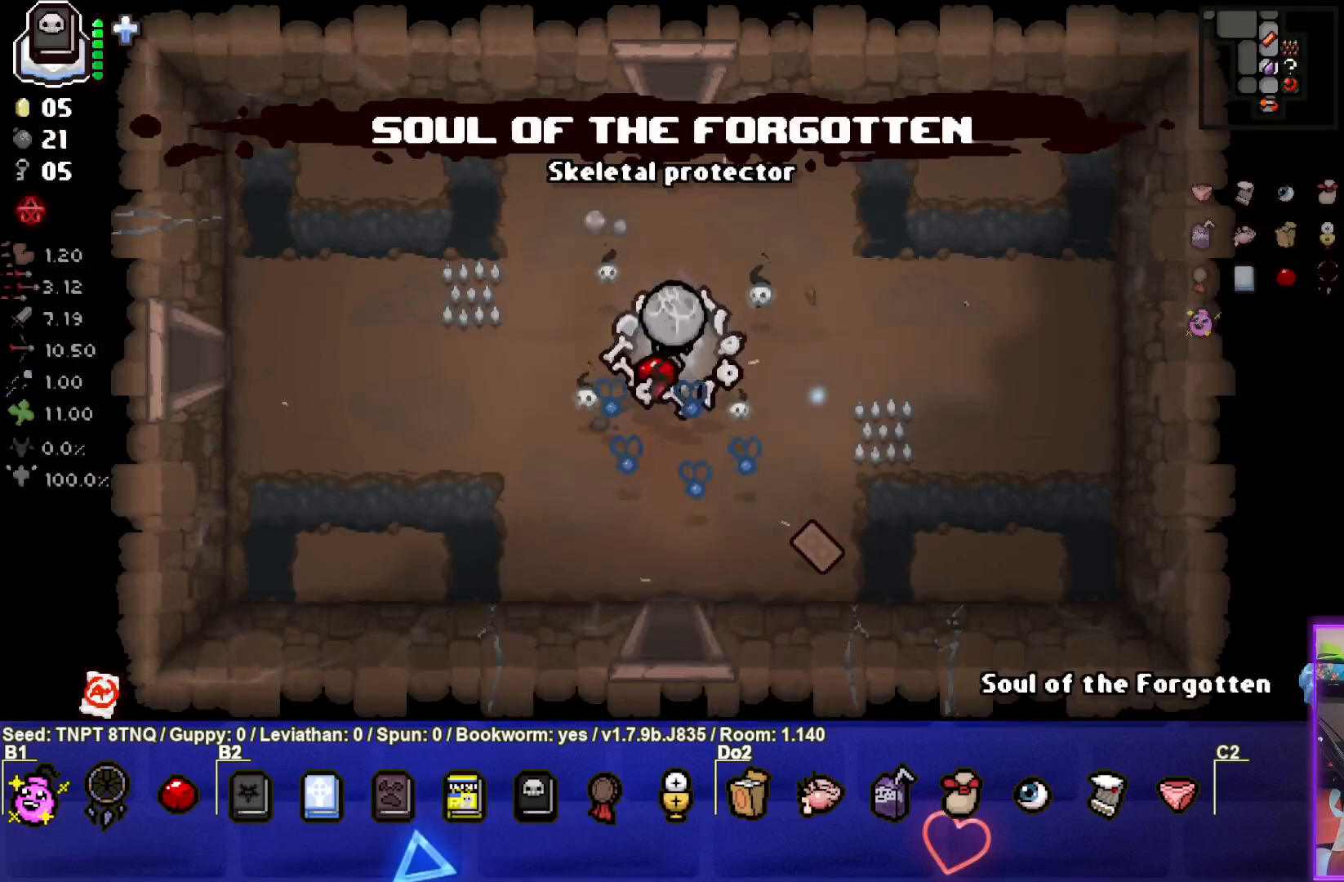
{"buttons": [], "left_stick": "up", "right_stick": "center", "events": []}
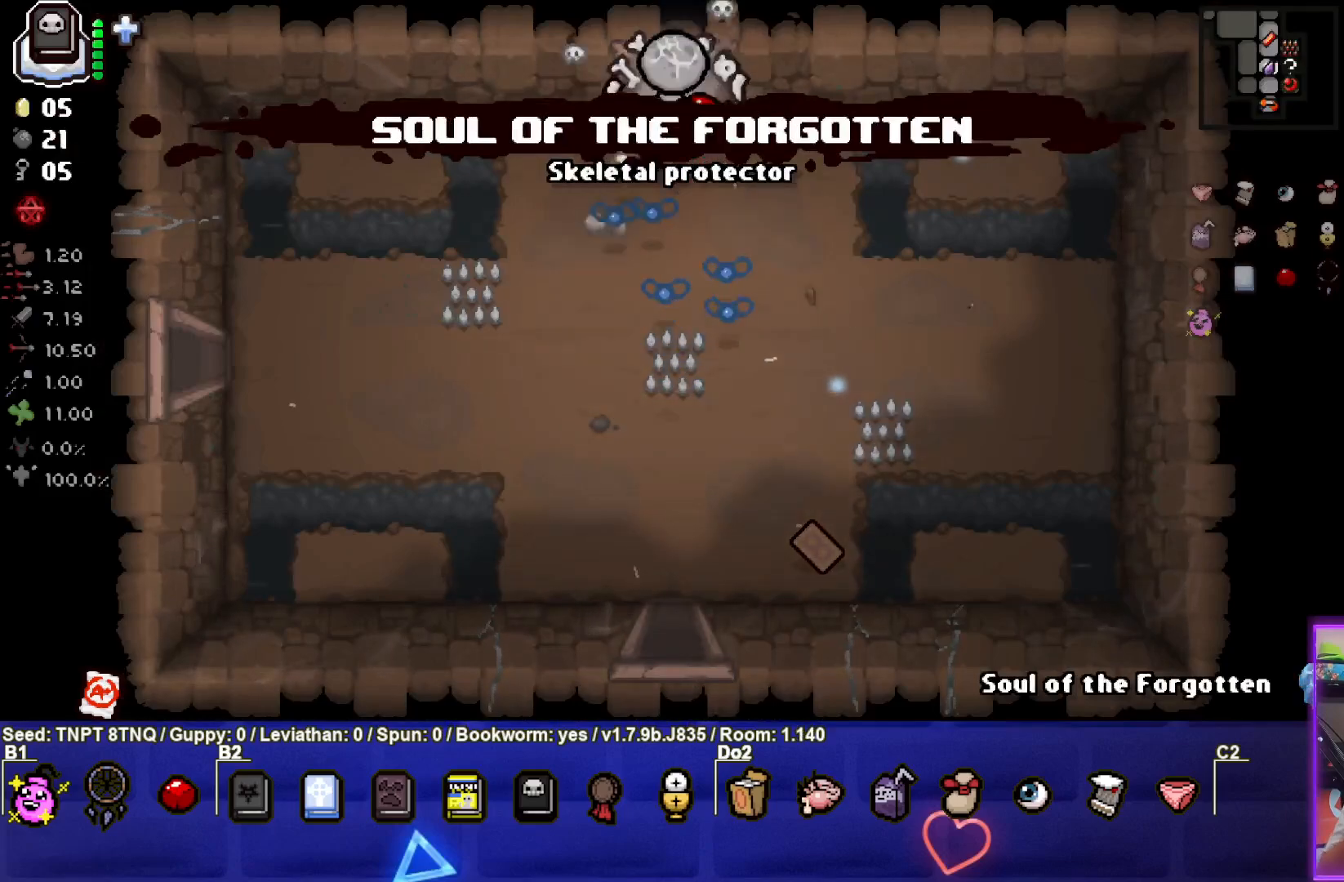
{"buttons": [], "left_stick": "center", "right_stick": "center", "events": [[250, "left_stick", "center"]]}
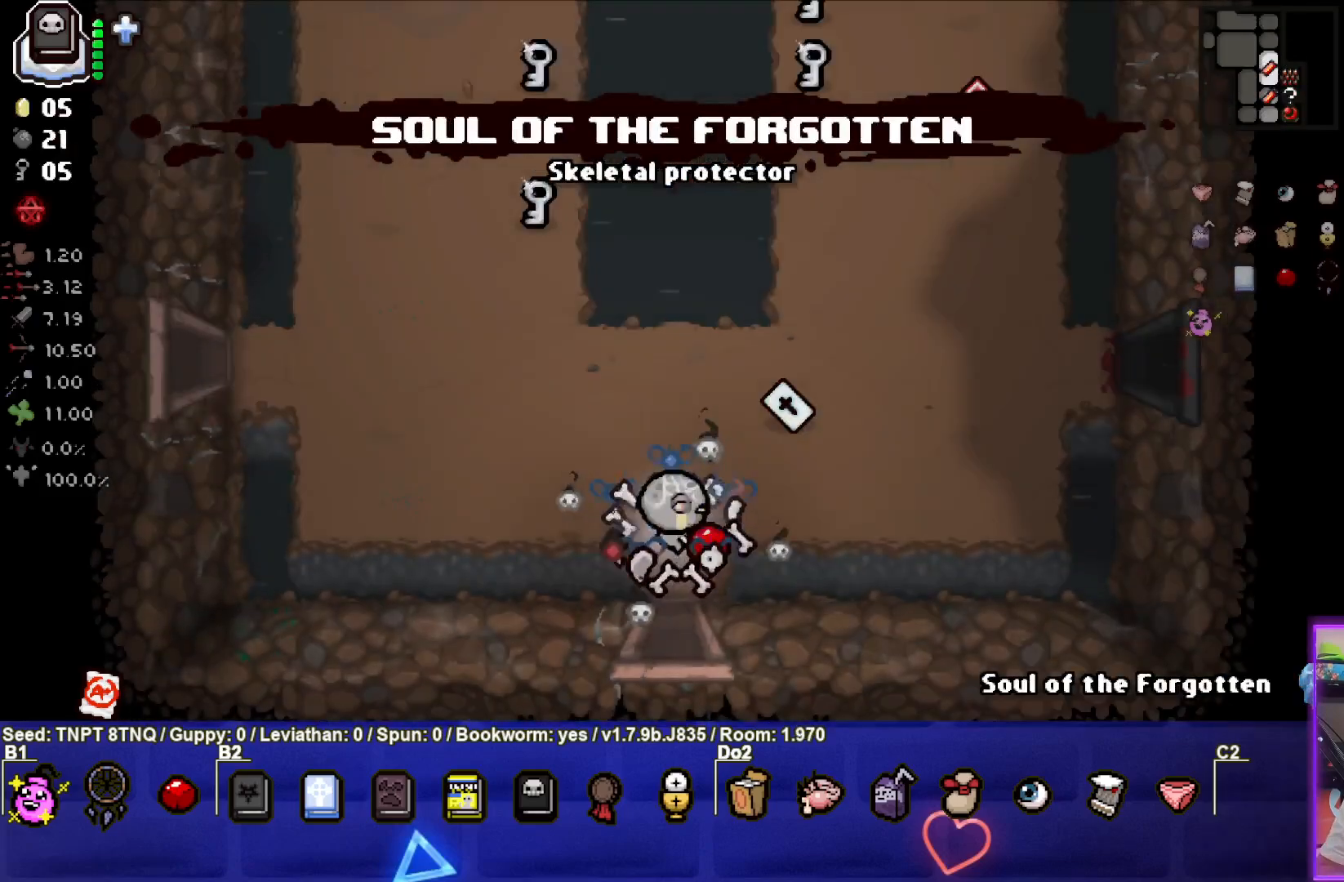
{"buttons": [], "left_stick": "right", "right_stick": "center", "events": [[50, "left_stick", "right"]]}
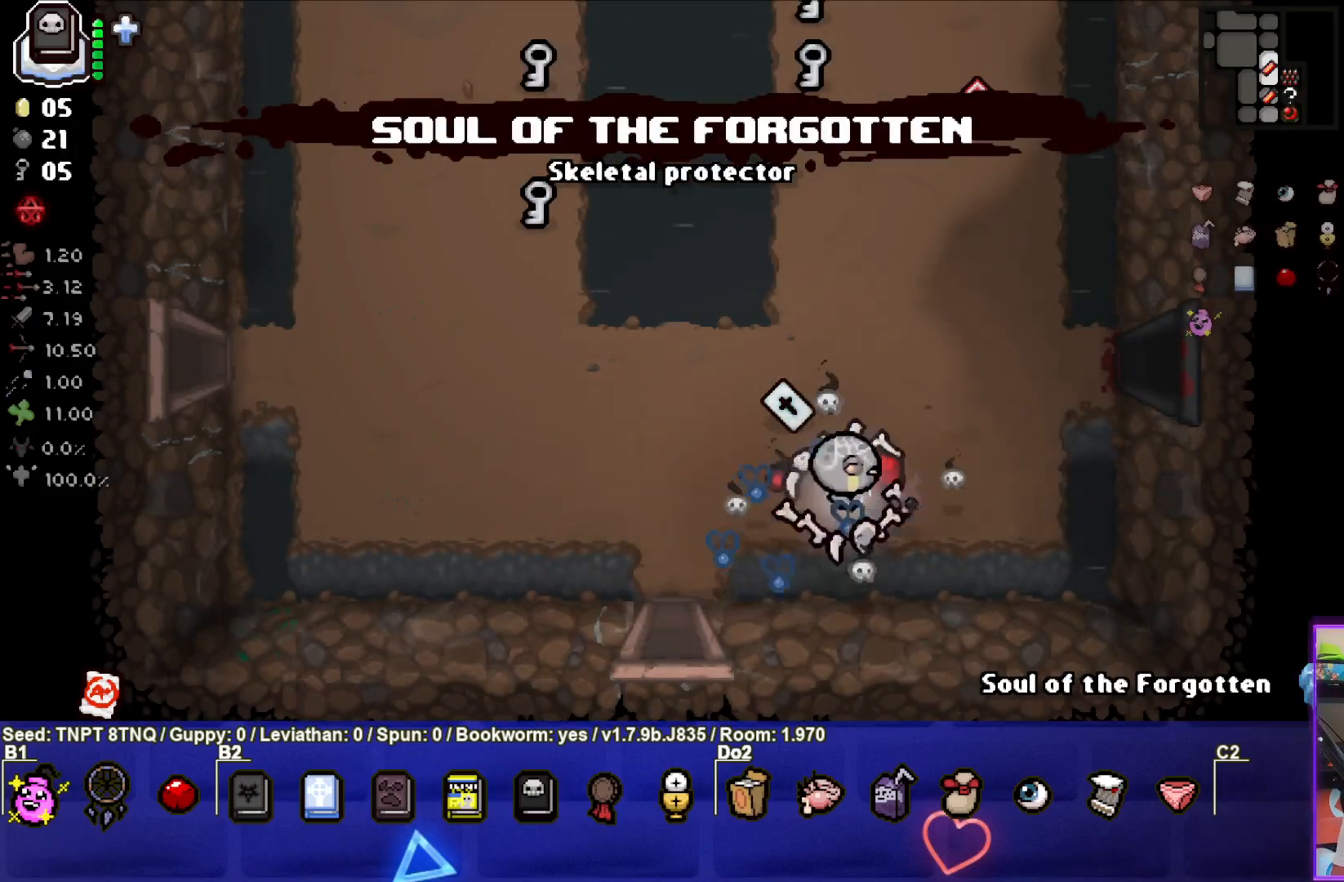
{"buttons": [], "left_stick": "right", "right_stick": "center", "events": []}
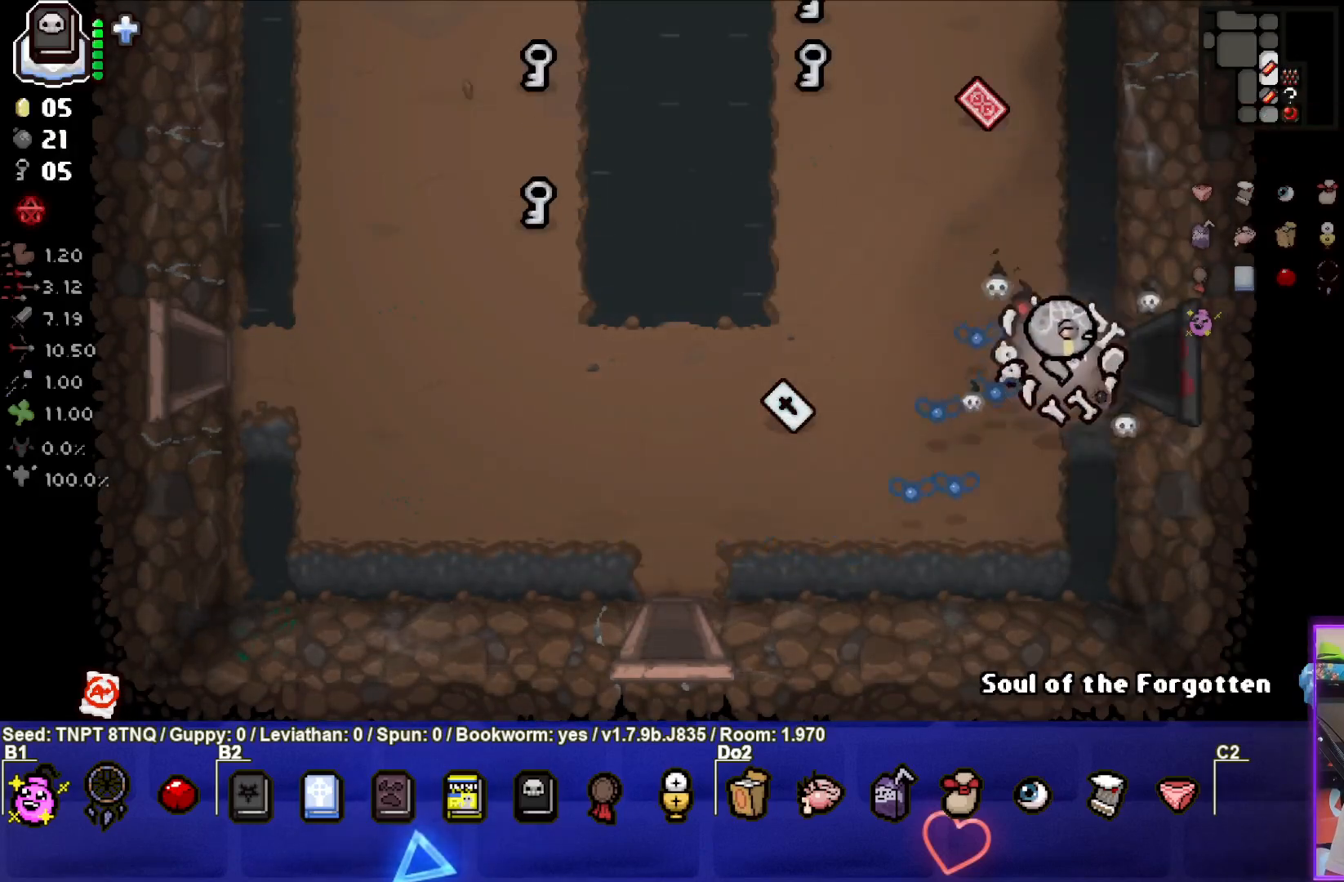
{"buttons": [], "left_stick": "center", "right_stick": "center", "events": [[383, "left_stick", "center"]]}
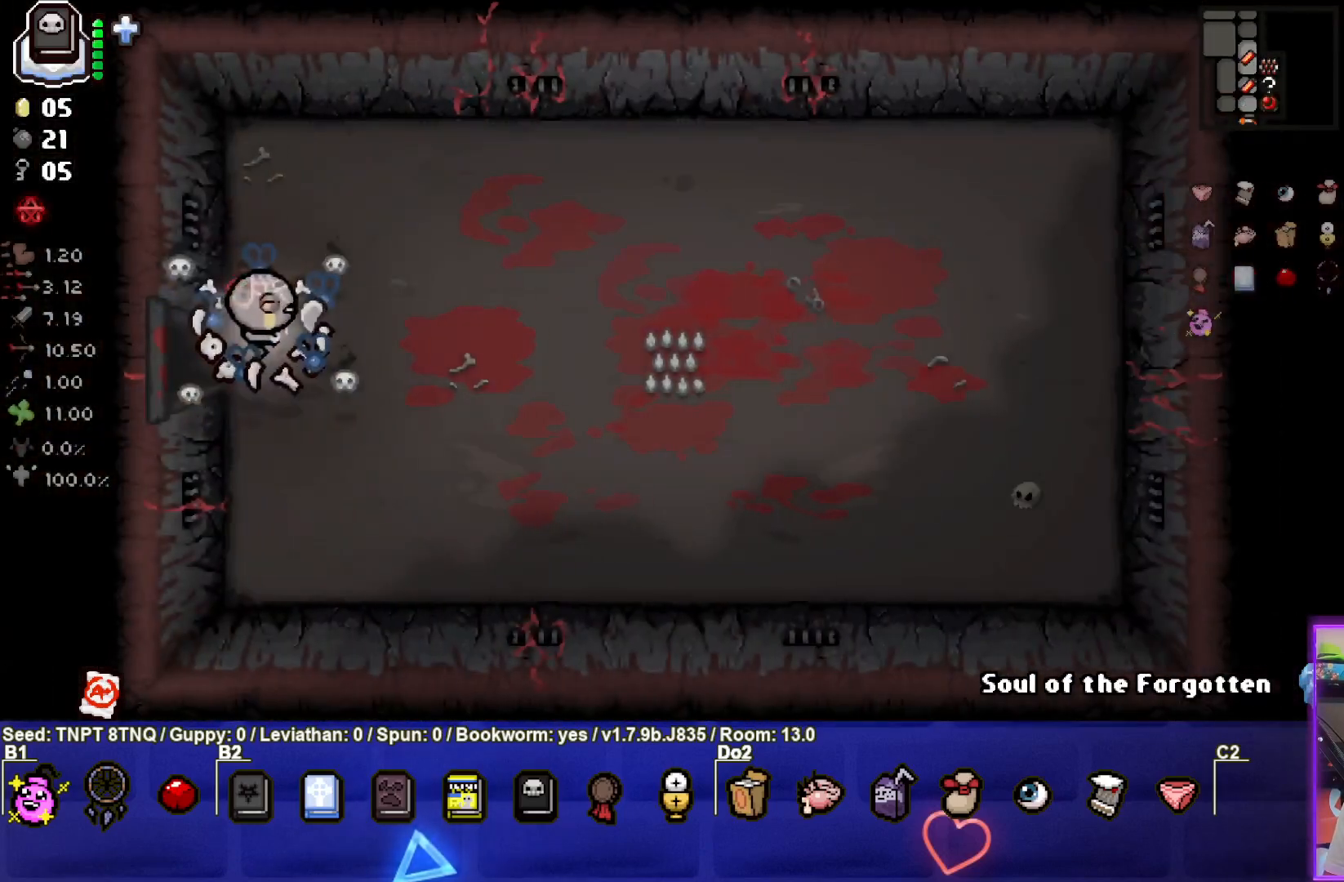
{"buttons": [], "left_stick": "right", "right_stick": "center", "events": [[283, "left_stick", "right"]]}
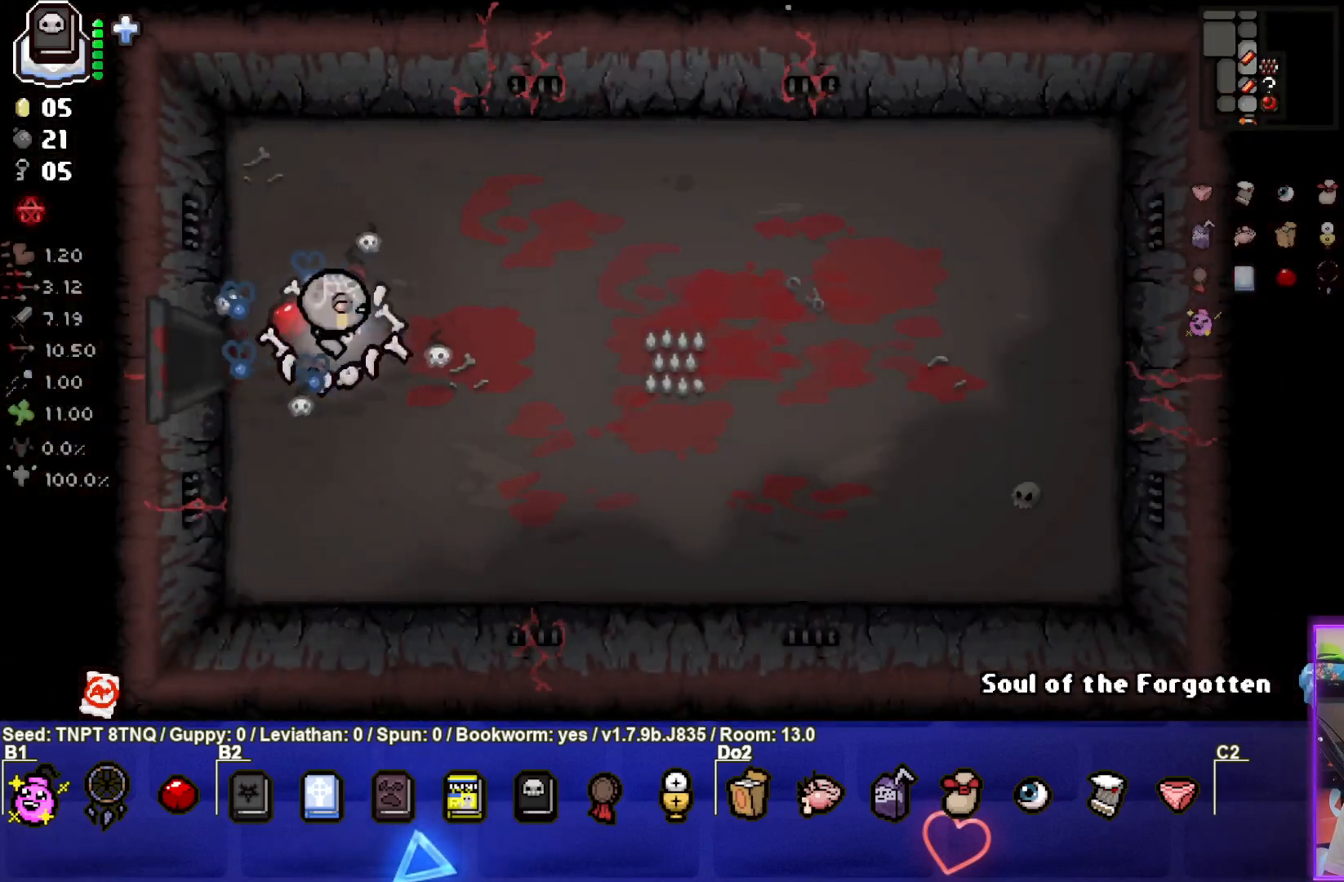
{"buttons": [], "left_stick": "right", "right_stick": "center", "events": [[183, "left_stick", "center"], [400, "left_stick", "right"]]}
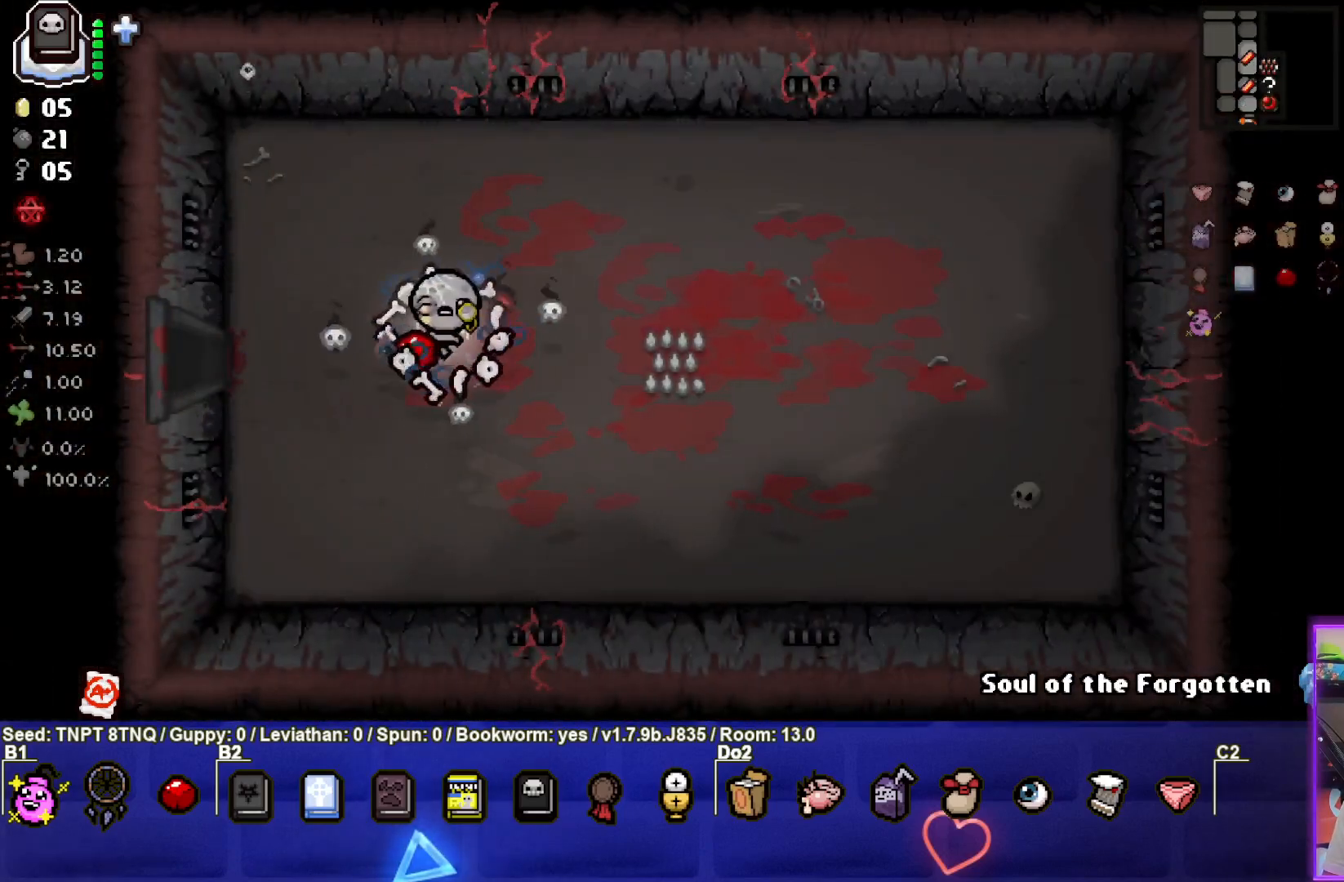
{"buttons": [], "left_stick": "up", "right_stick": "center", "events": [[33, "left_stick", "center"], [183, "R1", "down"], [267, "R1", "up"], [400, "left_stick", "up"]]}
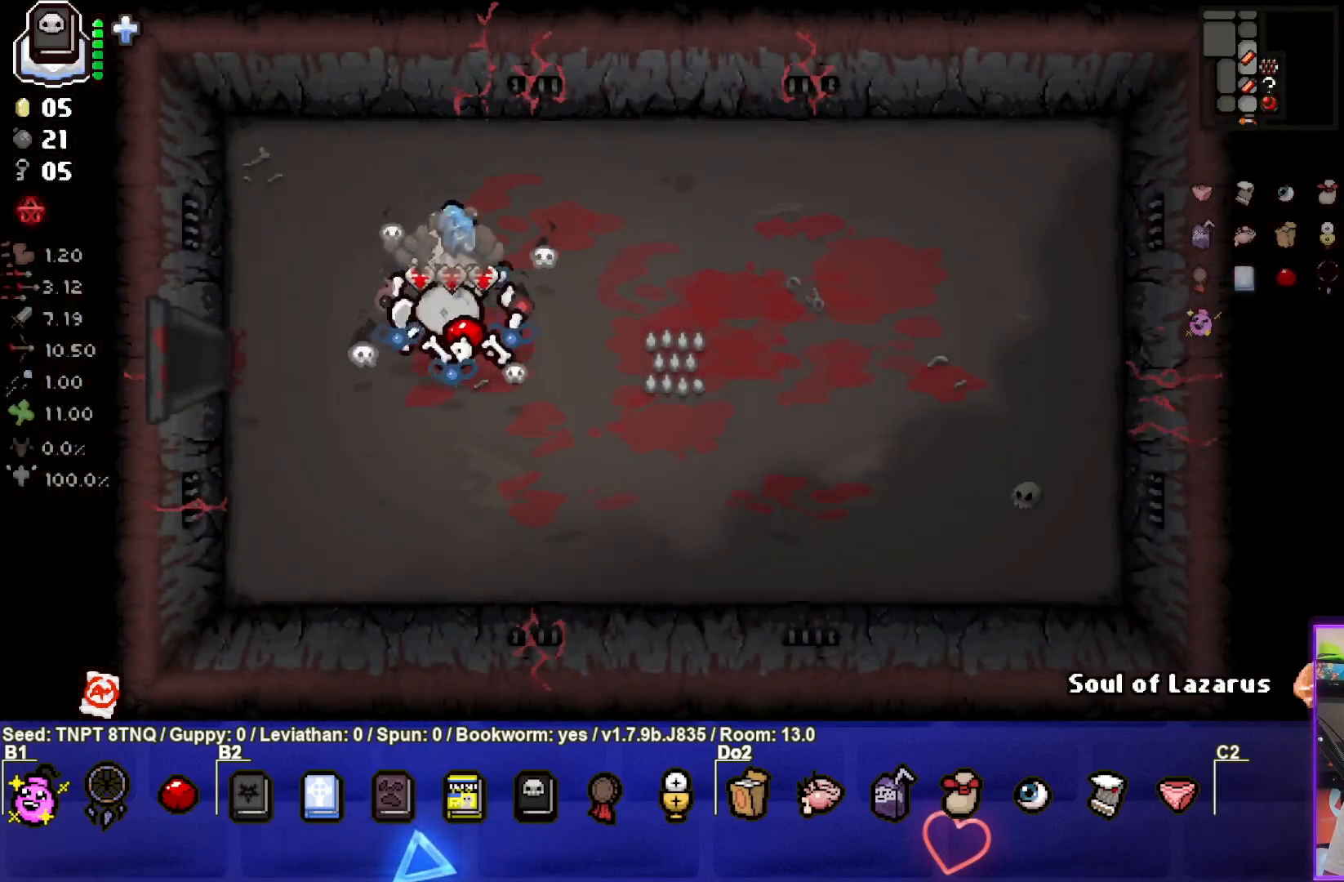
{"buttons": ["R2"], "left_stick": "left", "right_stick": "center", "events": [[33, "R2", "down"], [167, "left_stick", "up-left"], [467, "left_stick", "left"]]}
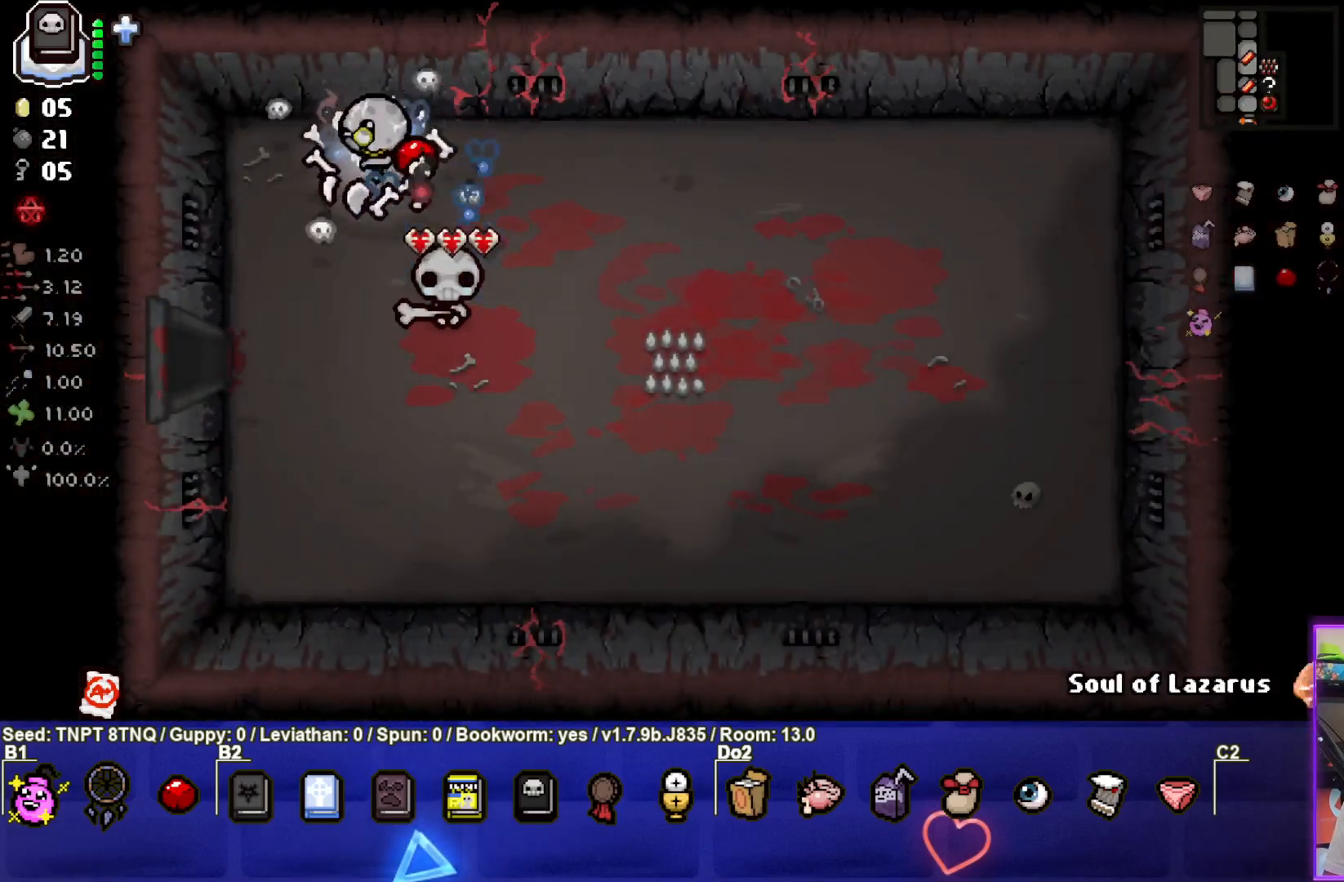
{"buttons": [], "left_stick": "down", "right_stick": "center", "events": [[267, "left_stick", "down-left"], [383, "left_stick", "down"], [433, "R2", "up"]]}
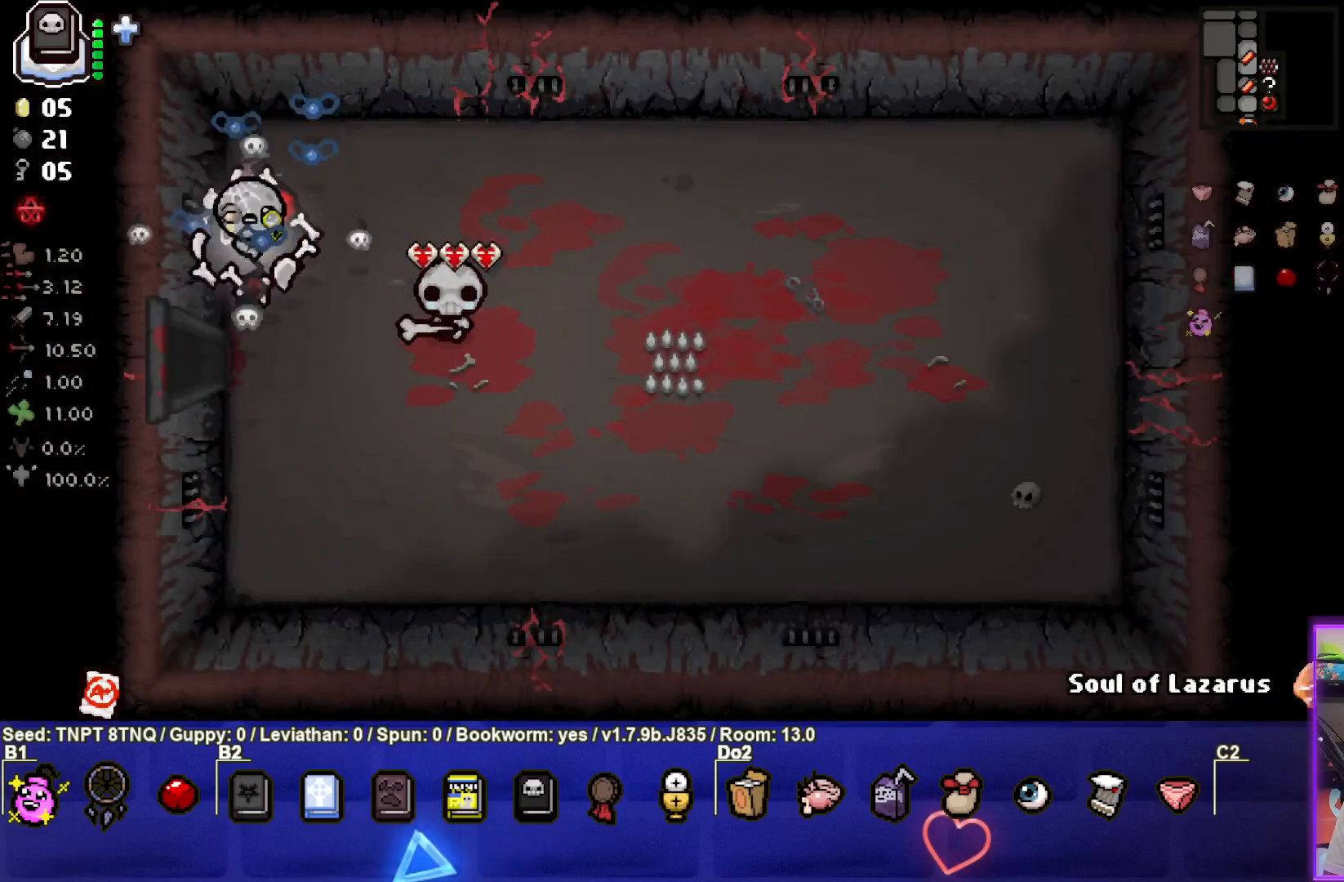
{"buttons": [], "left_stick": "right", "right_stick": "center", "events": [[17, "left_stick", "down-right"], [217, "left_stick", "center"], [450, "left_stick", "right"]]}
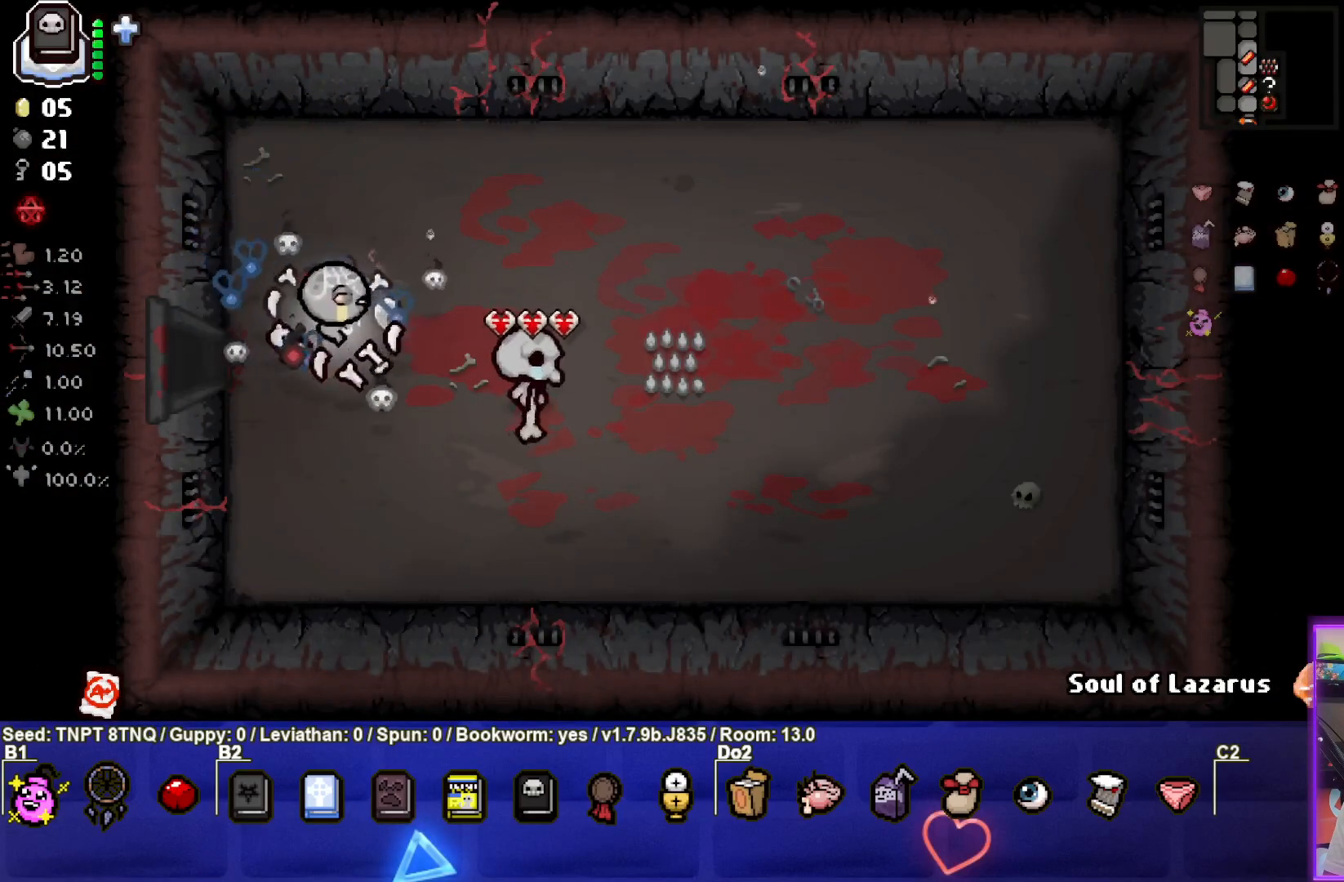
{"buttons": [], "left_stick": "center", "right_stick": "center", "events": [[33, "left_stick", "up-right"], [250, "left_stick", "right"], [400, "left_stick", "center"]]}
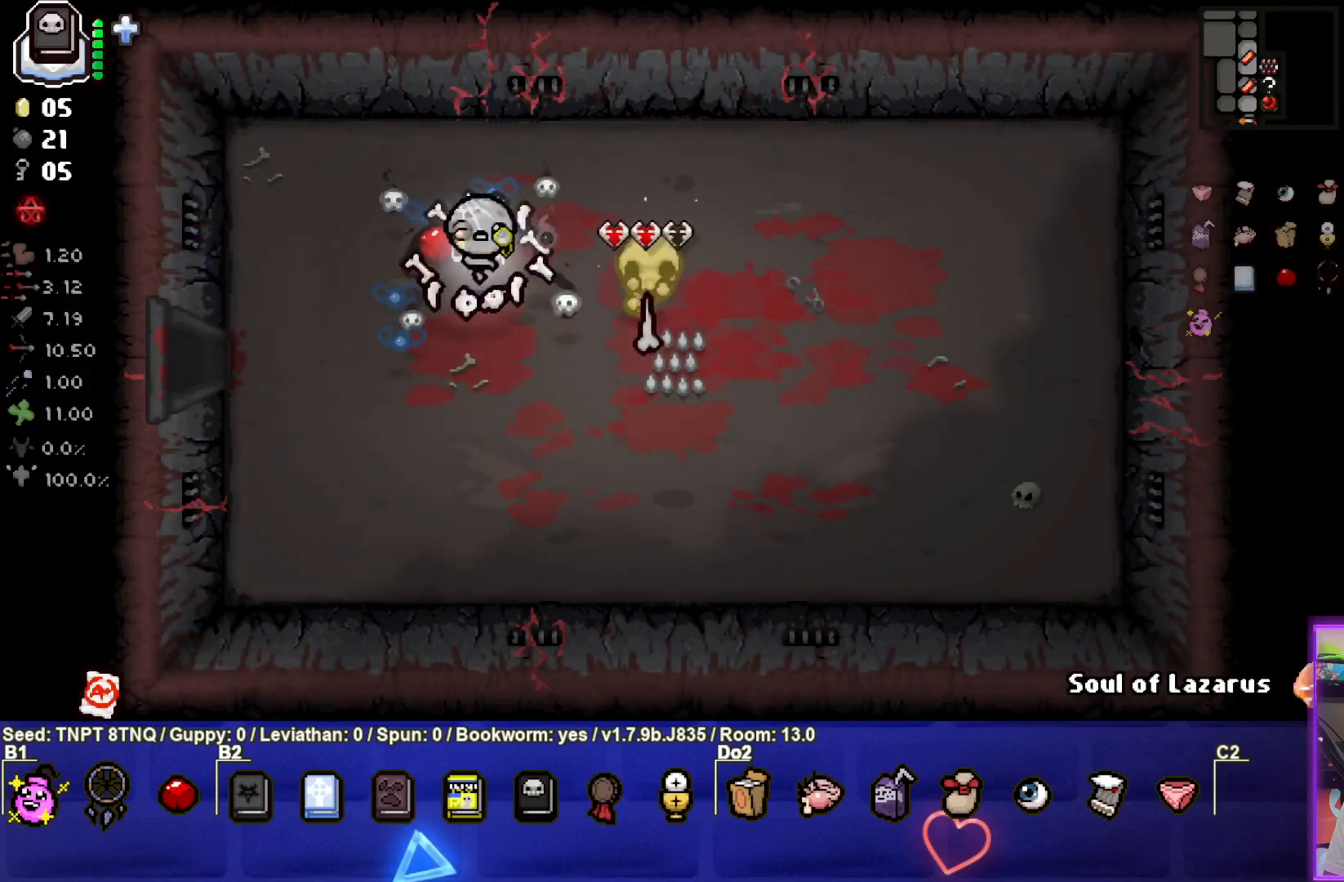
{"buttons": [], "left_stick": "center", "right_stick": "center", "events": [[317, "left_stick", "down-right"], [500, "left_stick", "center"]]}
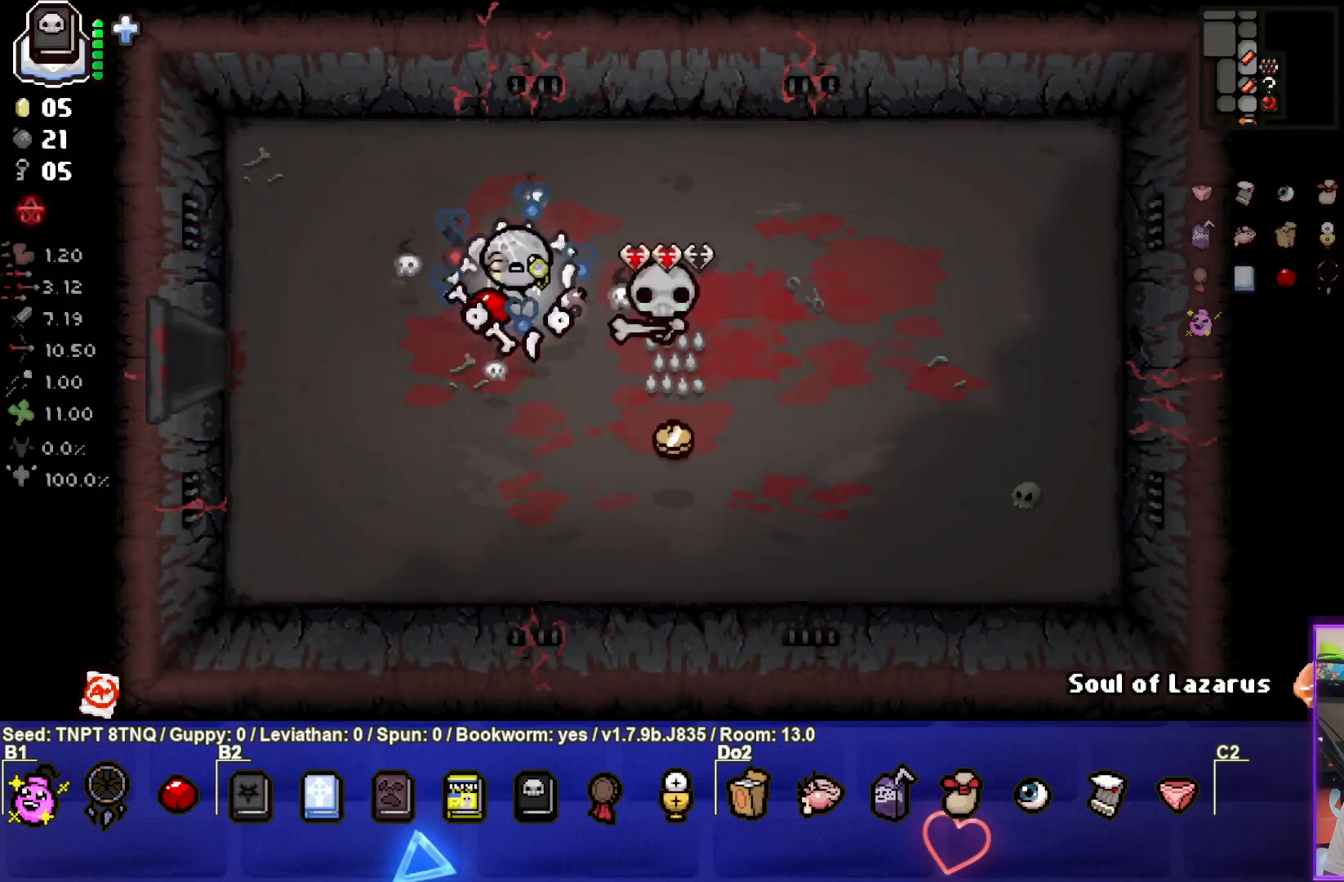
{"buttons": ["R2"], "left_stick": "left", "right_stick": "center", "events": [[183, "R2", "down"], [400, "left_stick", "left"]]}
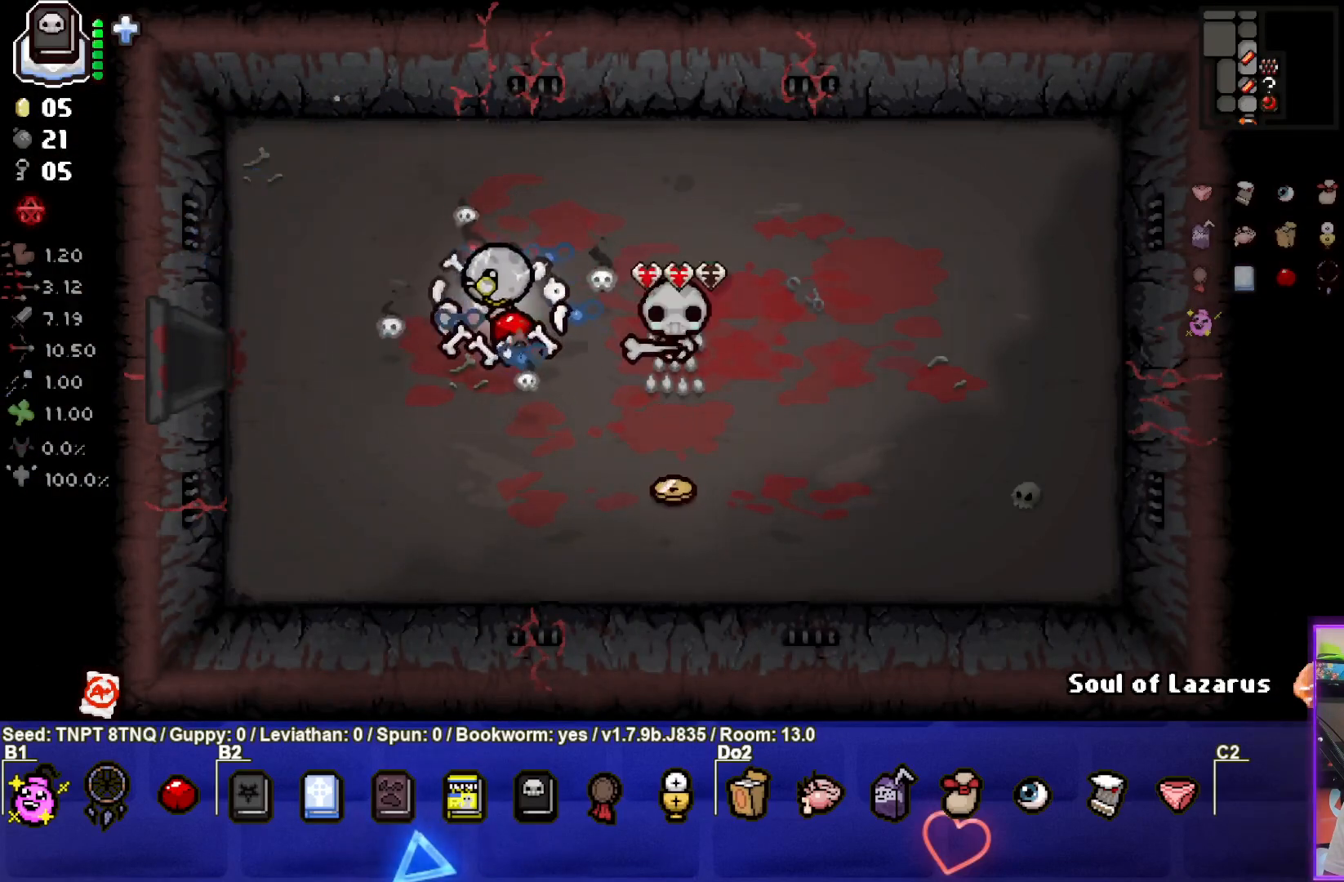
{"buttons": [], "left_stick": "center", "right_stick": "center", "events": [[233, "left_stick", "center"], [383, "R2", "up"]]}
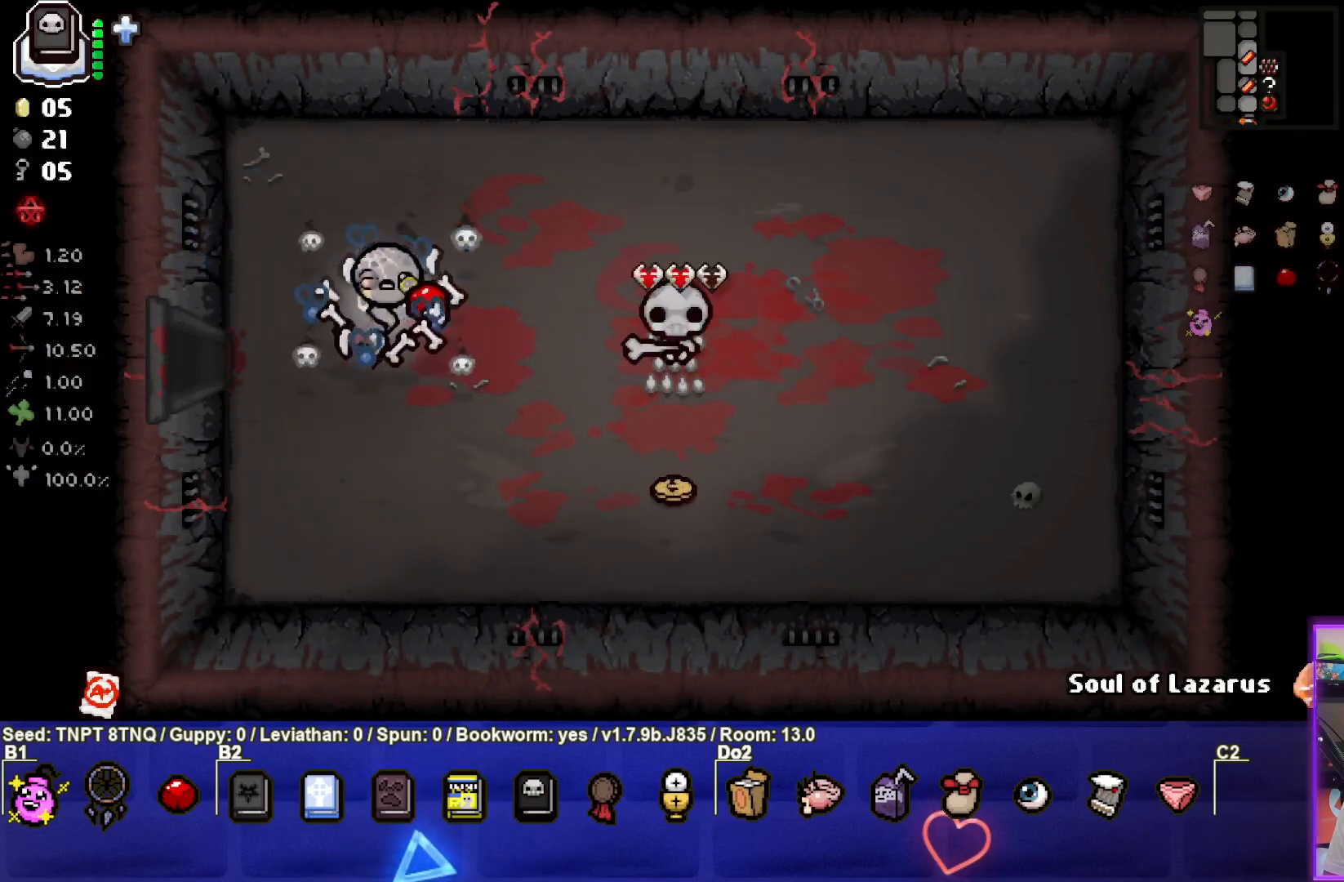
{"buttons": [], "left_stick": "center", "right_stick": "center", "events": [[200, "left_stick", "right"], [250, "left_stick", "center"]]}
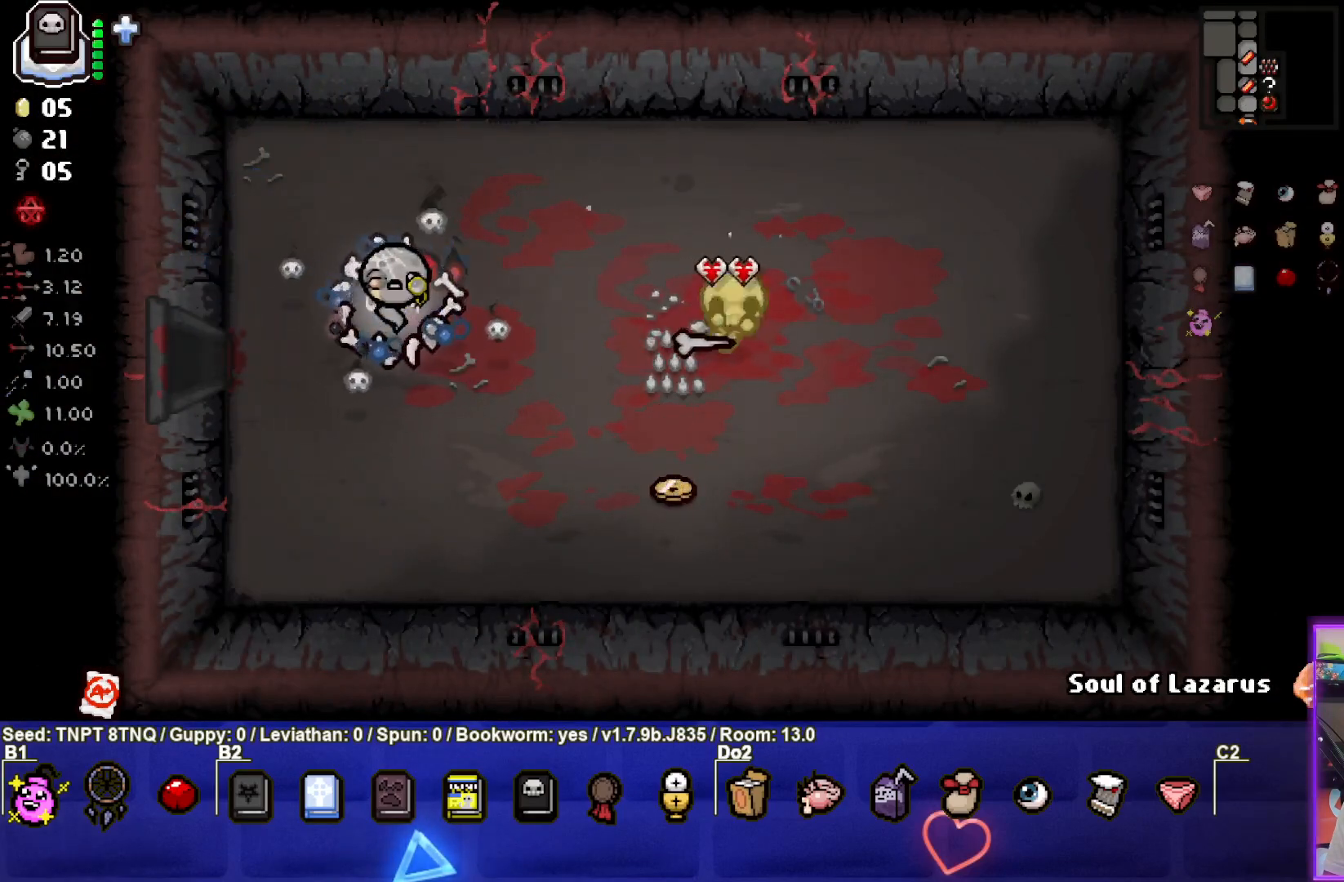
{"buttons": [], "left_stick": "center", "right_stick": "center", "events": [[167, "left_stick", "down-left"], [350, "left_stick", "center"]]}
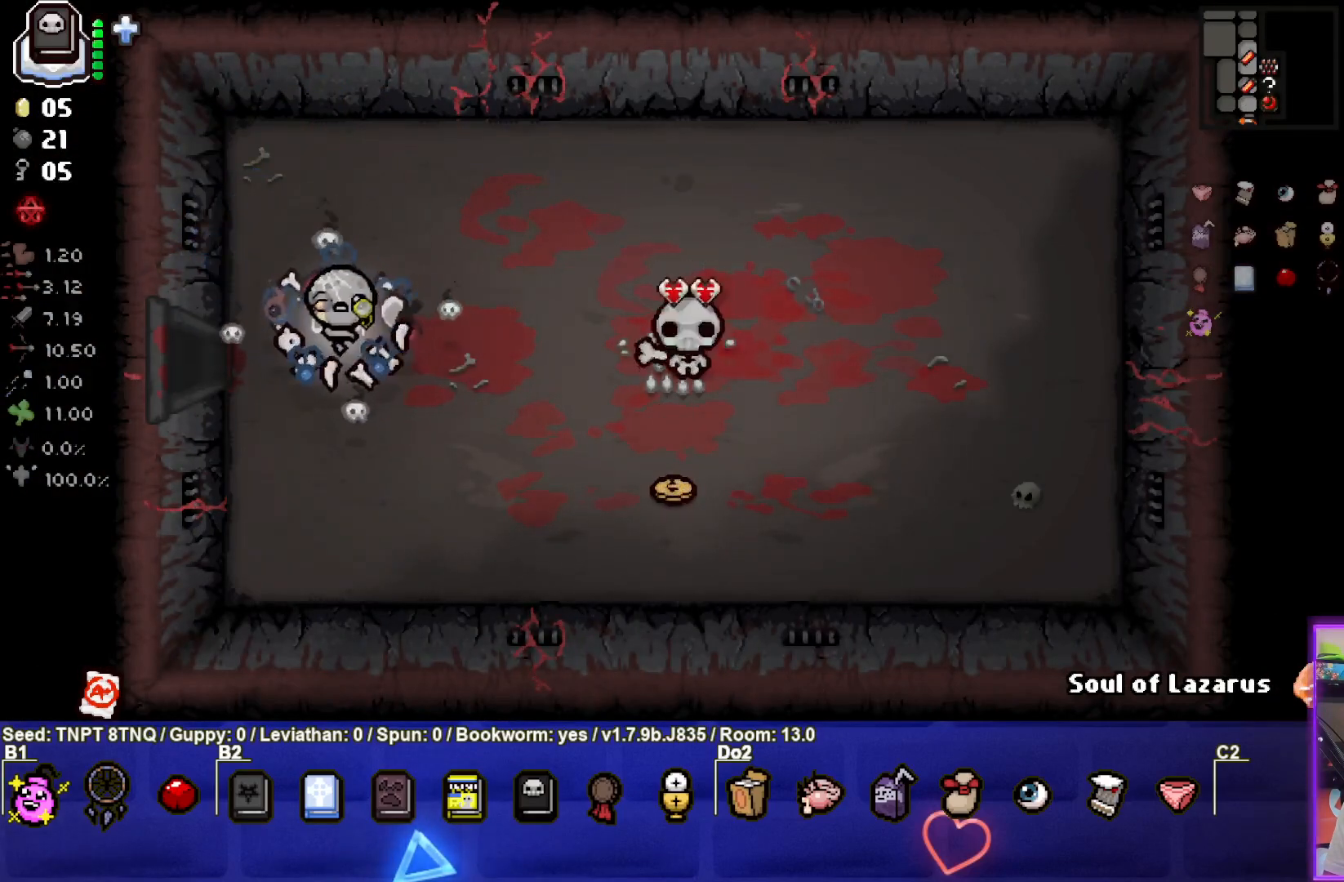
{"buttons": [], "left_stick": "center", "right_stick": "center", "events": []}
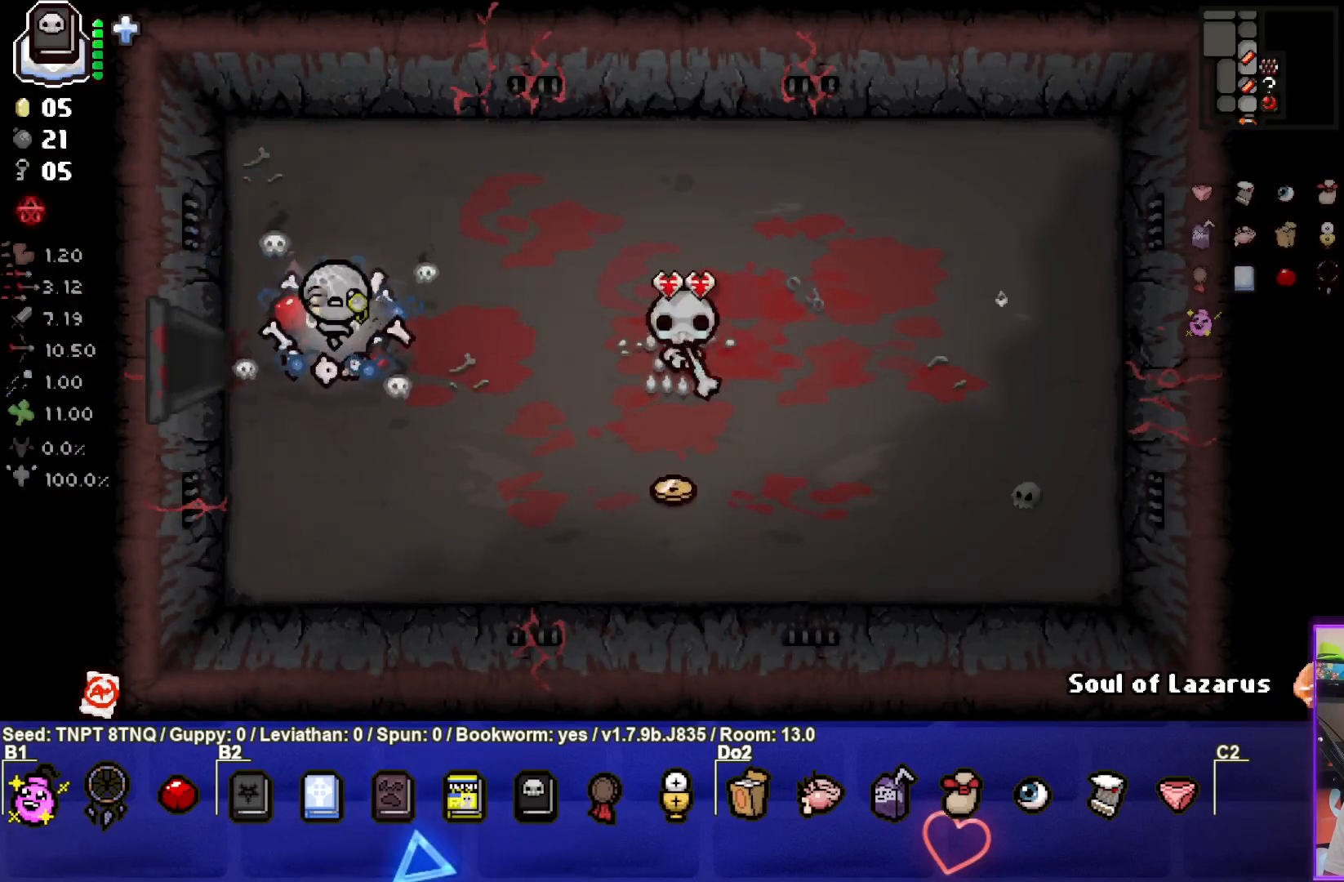
{"buttons": [], "left_stick": "center", "right_stick": "center", "events": []}
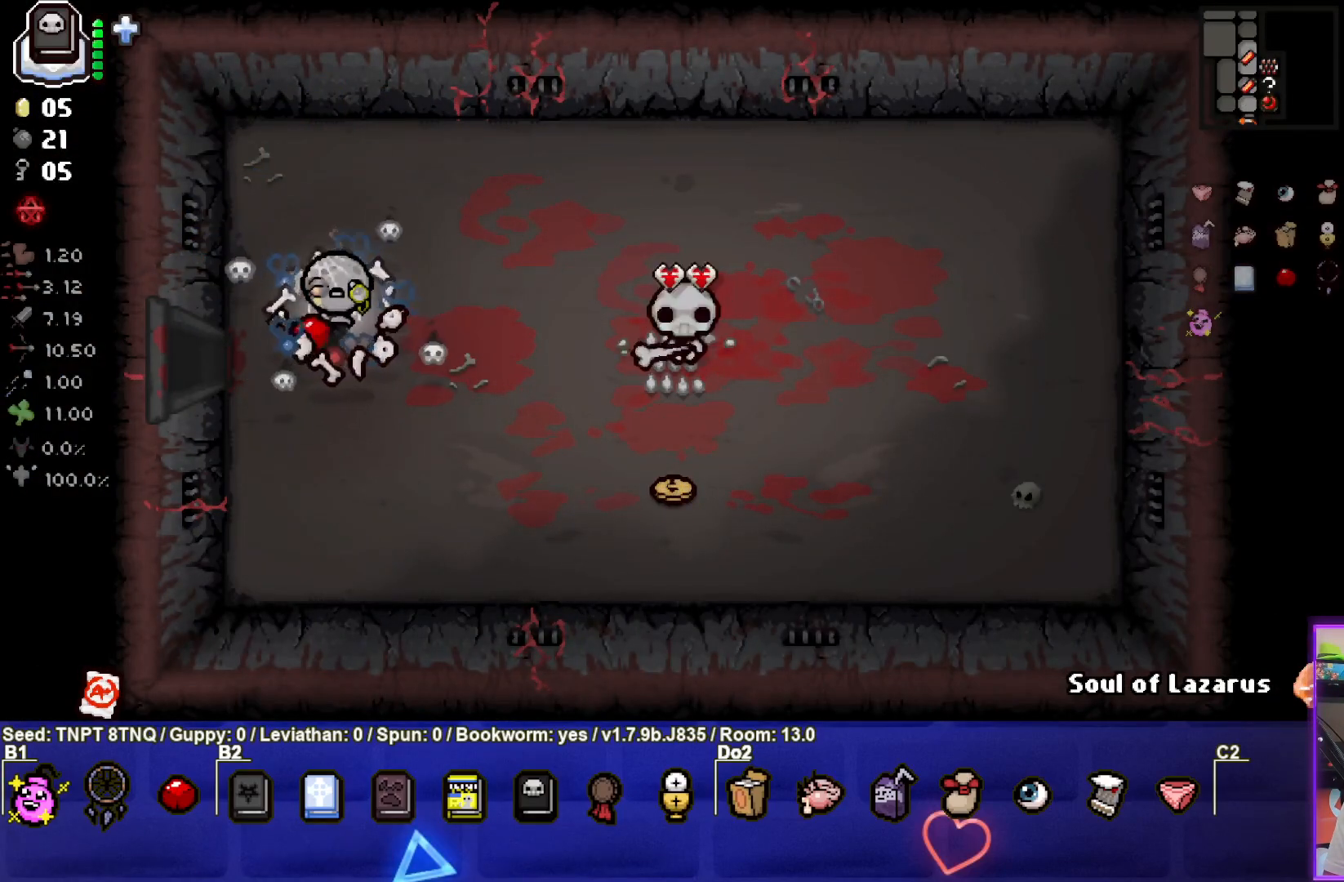
{"buttons": [], "left_stick": "center", "right_stick": "center", "events": []}
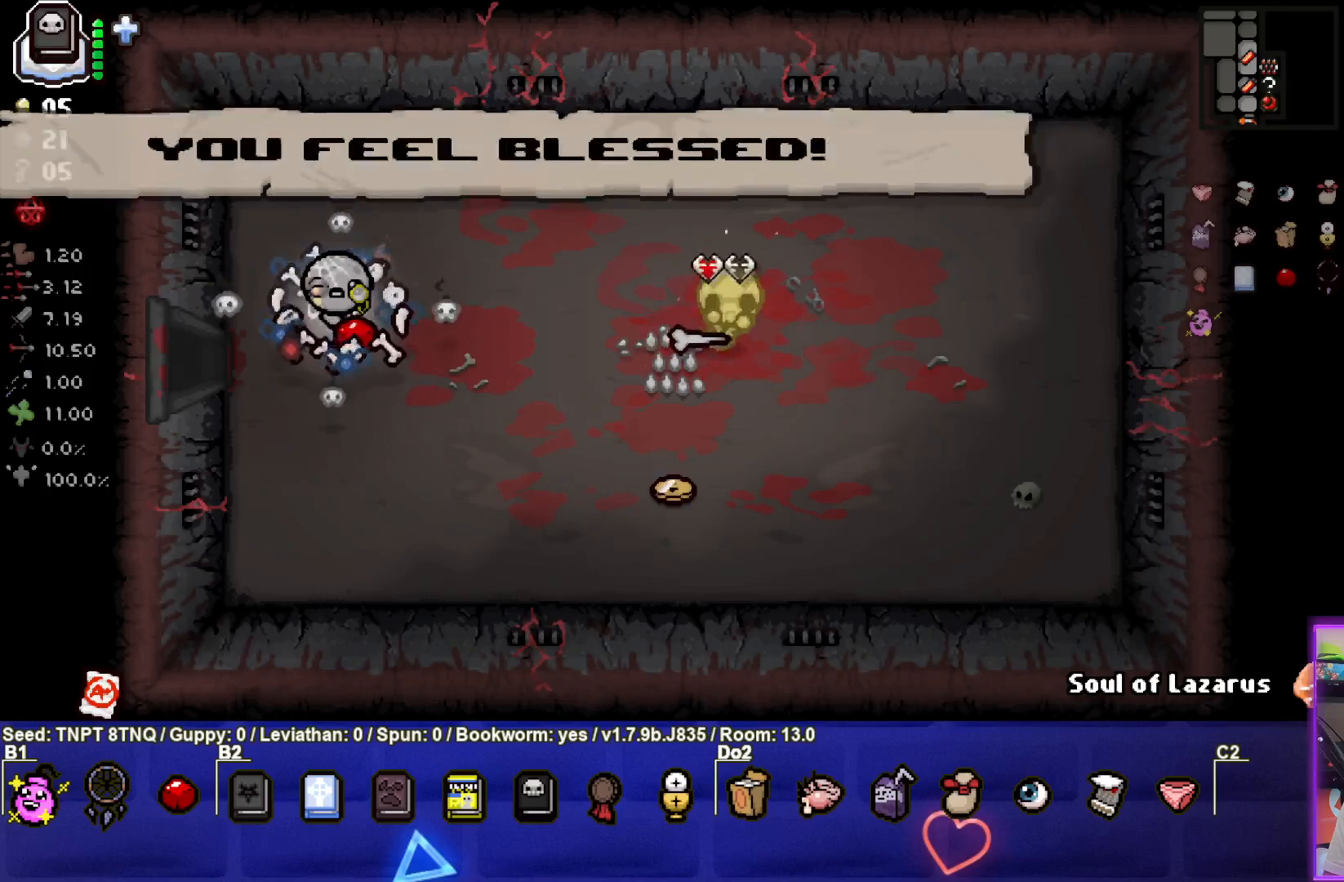
{"buttons": ["R2"], "left_stick": "center", "right_stick": "center", "events": [[383, "R2", "down"]]}
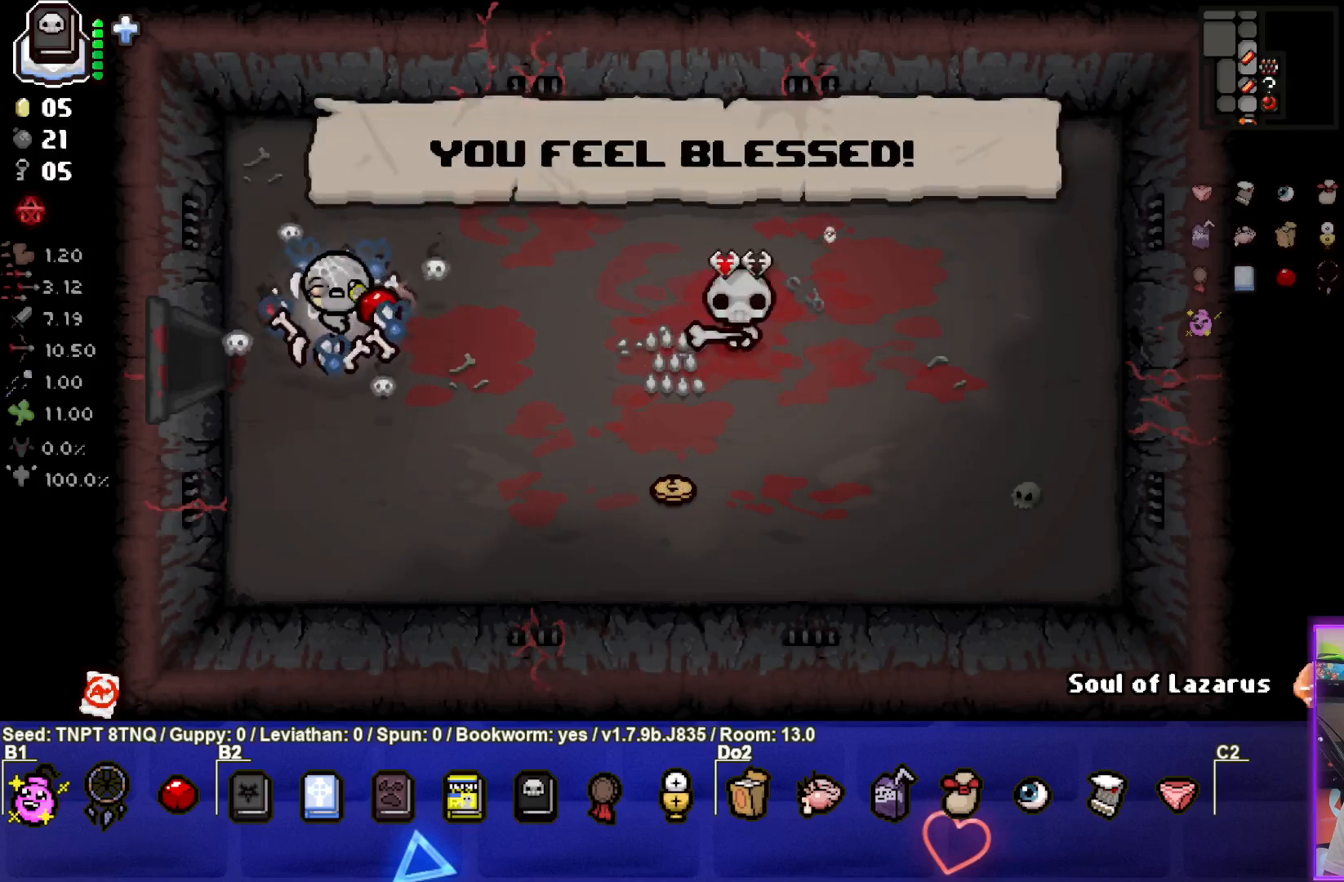
{"buttons": [], "left_stick": "left", "right_stick": "center", "events": [[50, "left_stick", "up"], [300, "left_stick", "up-left"], [417, "R2", "up"], [417, "left_stick", "left"]]}